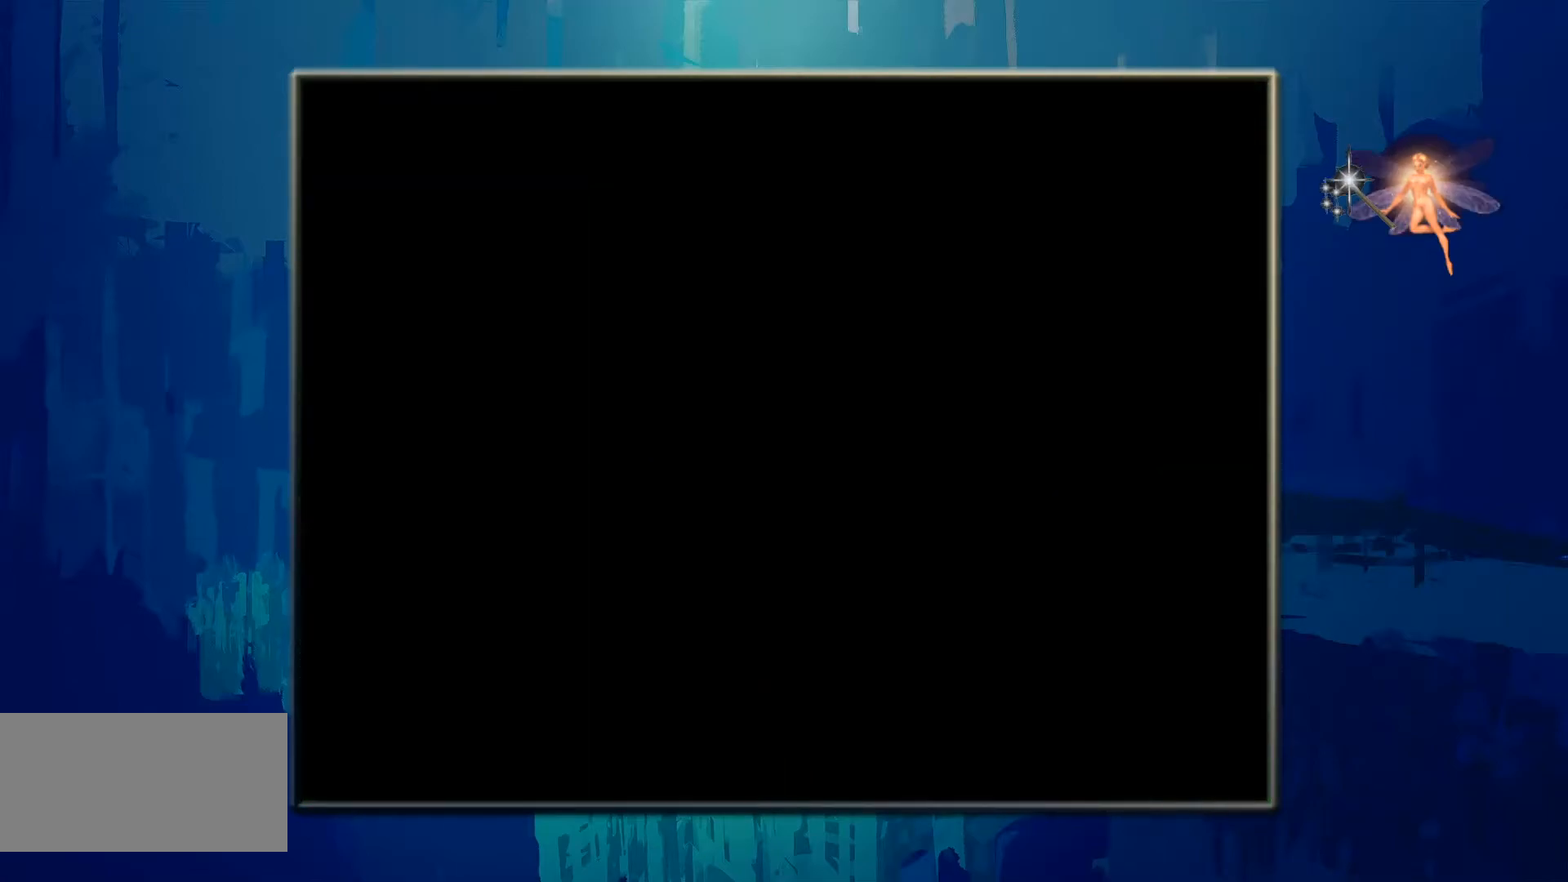
Gameplay with a controller (Nintendo layout); each line is a JSON object with the inputs held at the frame after it. "events" lists button and stick changes between this image and that frame as [ms after this image, input, new state], when the widget could be followed in between. Not read: L3 R3.
{"buttons": [], "events": []}
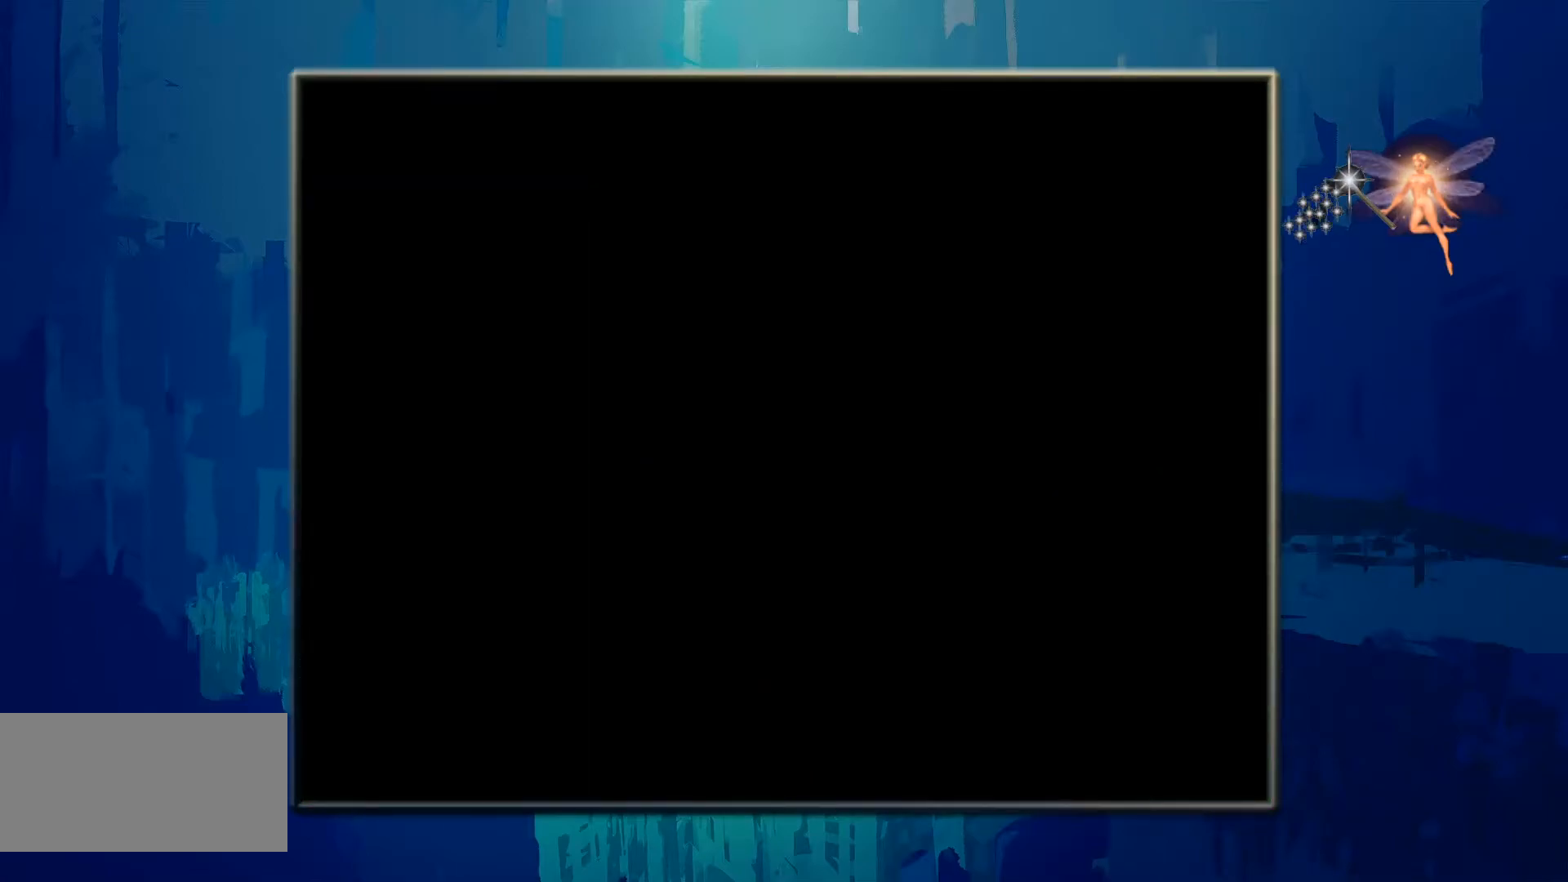
{"buttons": [], "events": []}
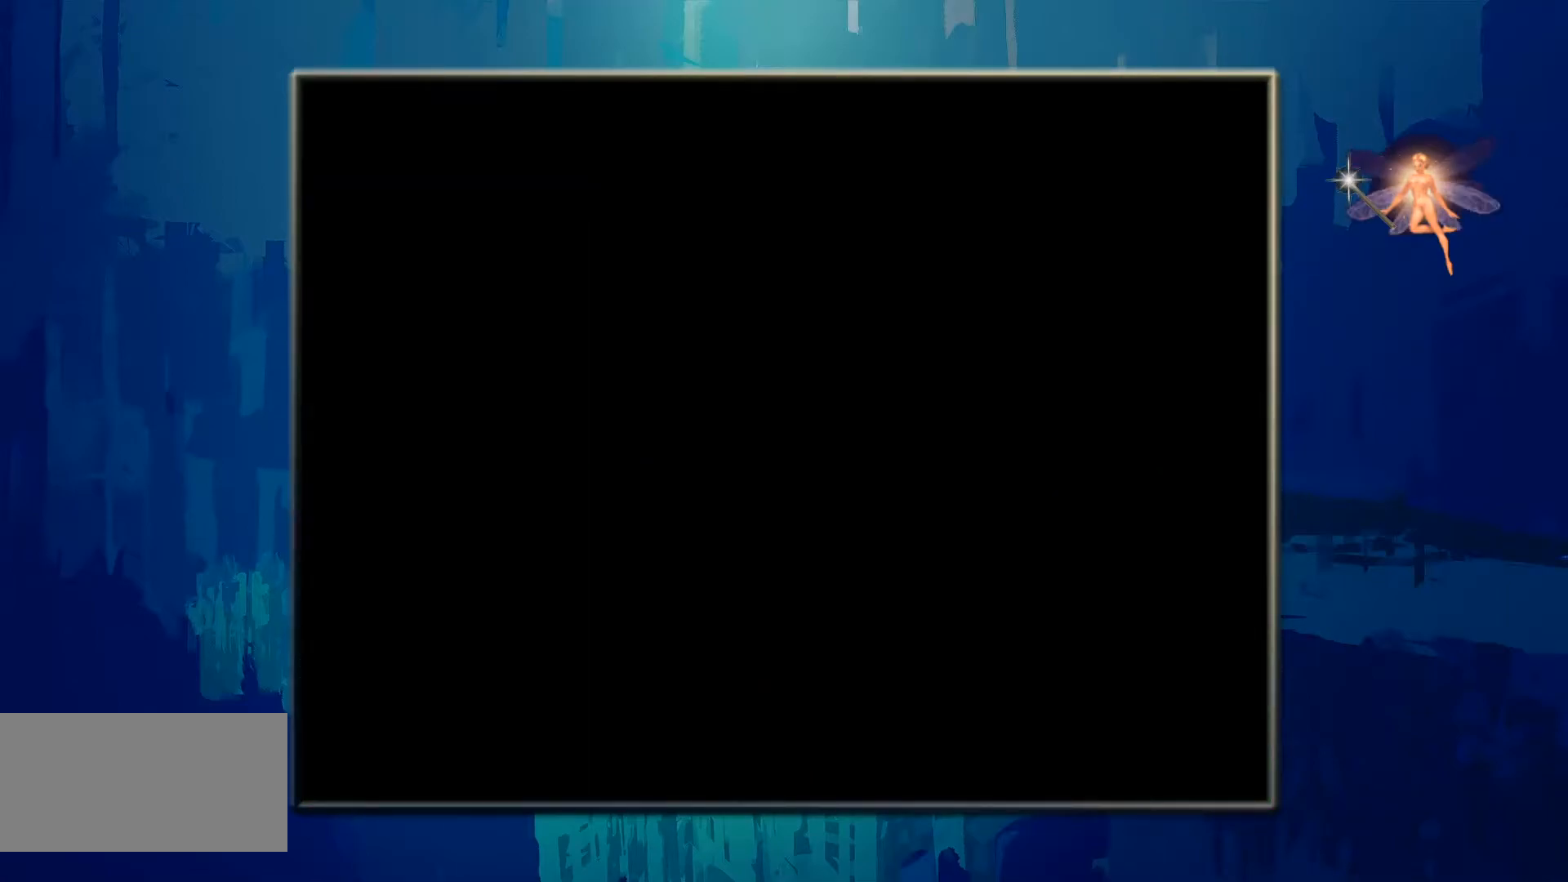
{"buttons": [], "events": []}
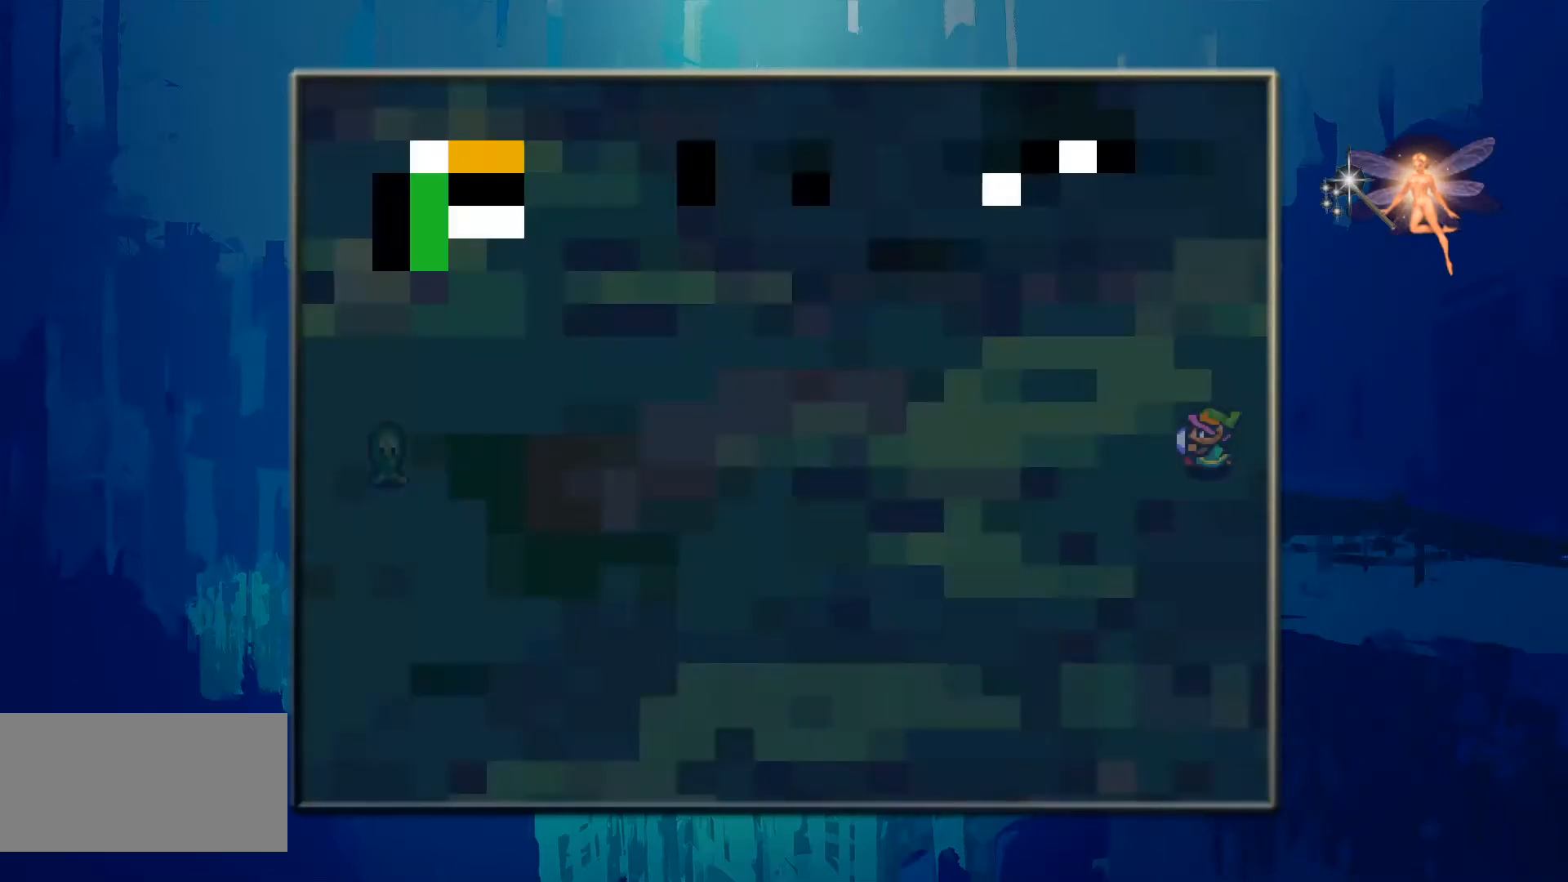
{"buttons": [], "events": []}
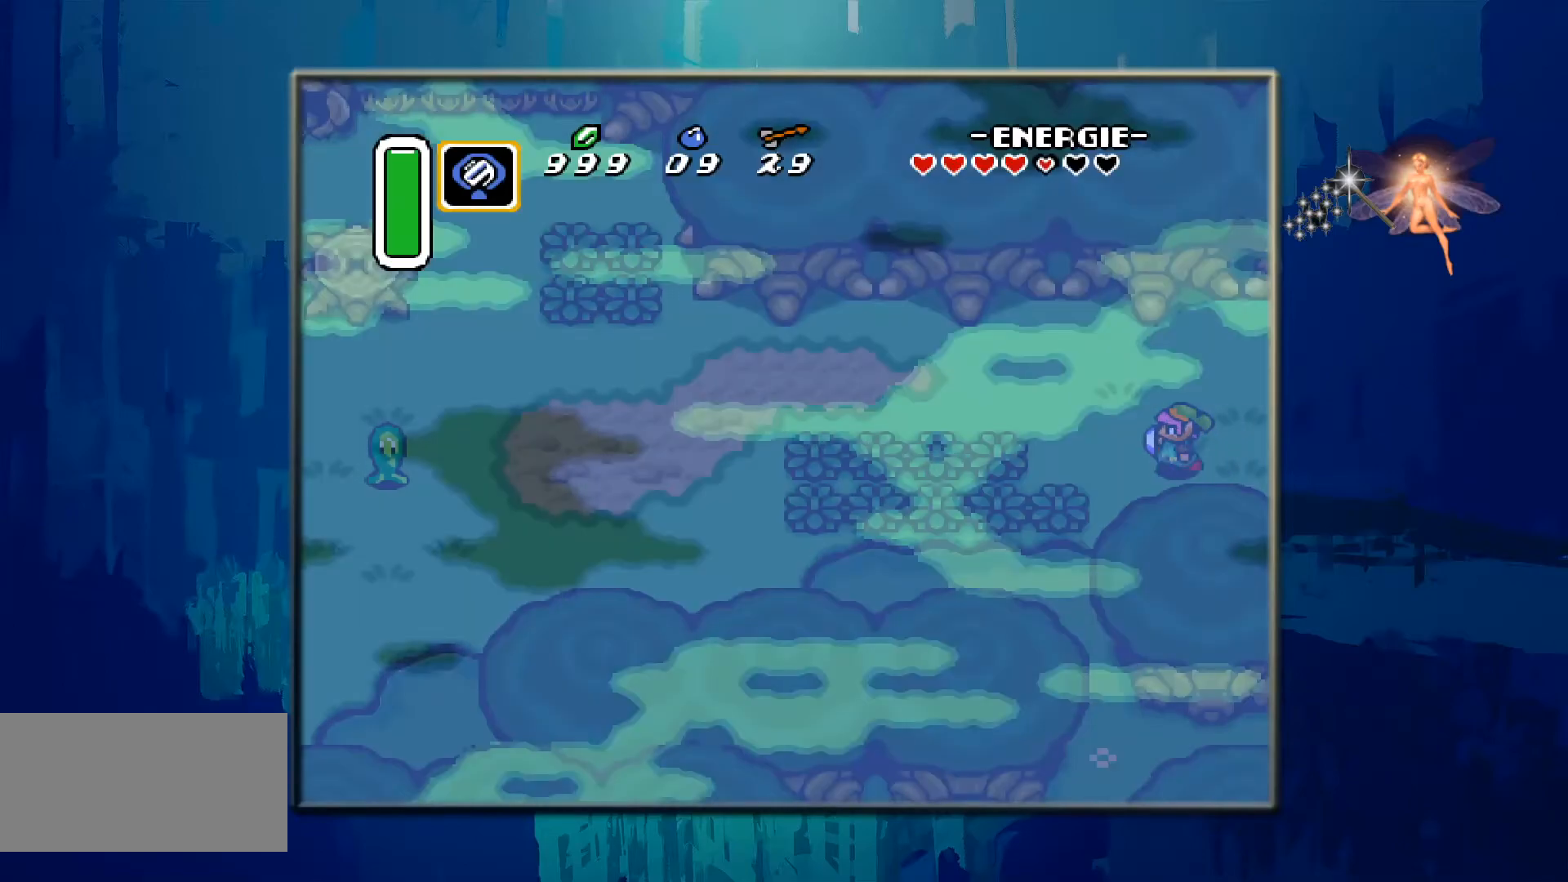
{"buttons": ["DPAD_LEFT"], "events": [[433, "DPAD_LEFT", "down"]]}
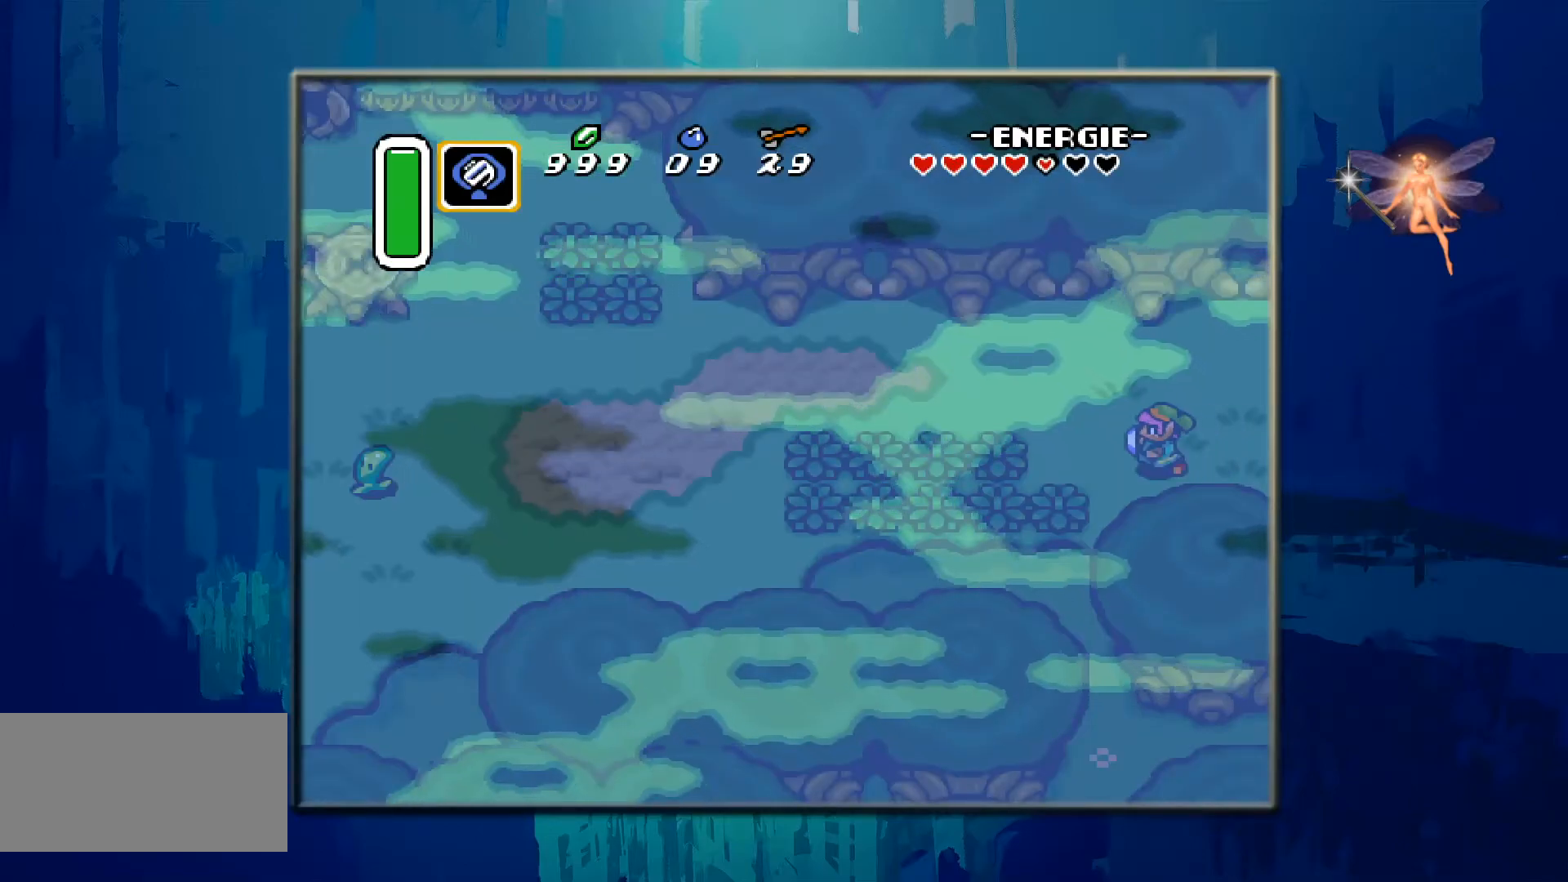
{"buttons": ["B", "DPAD_LEFT"], "events": [[367, "B", "down"]]}
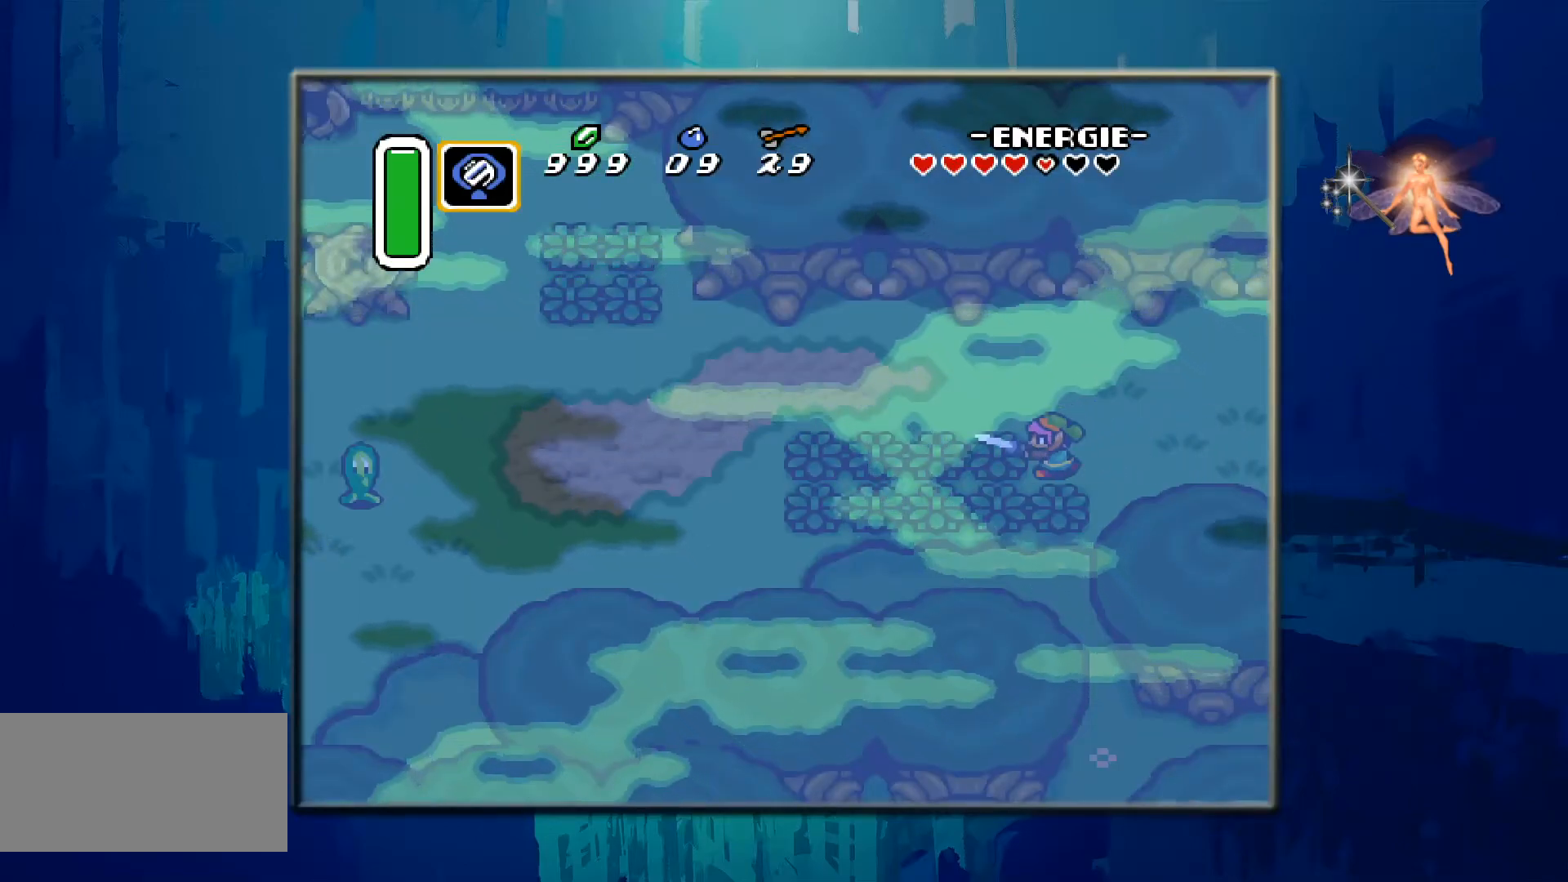
{"buttons": ["B", "DPAD_LEFT"], "events": [[133, "B", "up"], [450, "B", "down"]]}
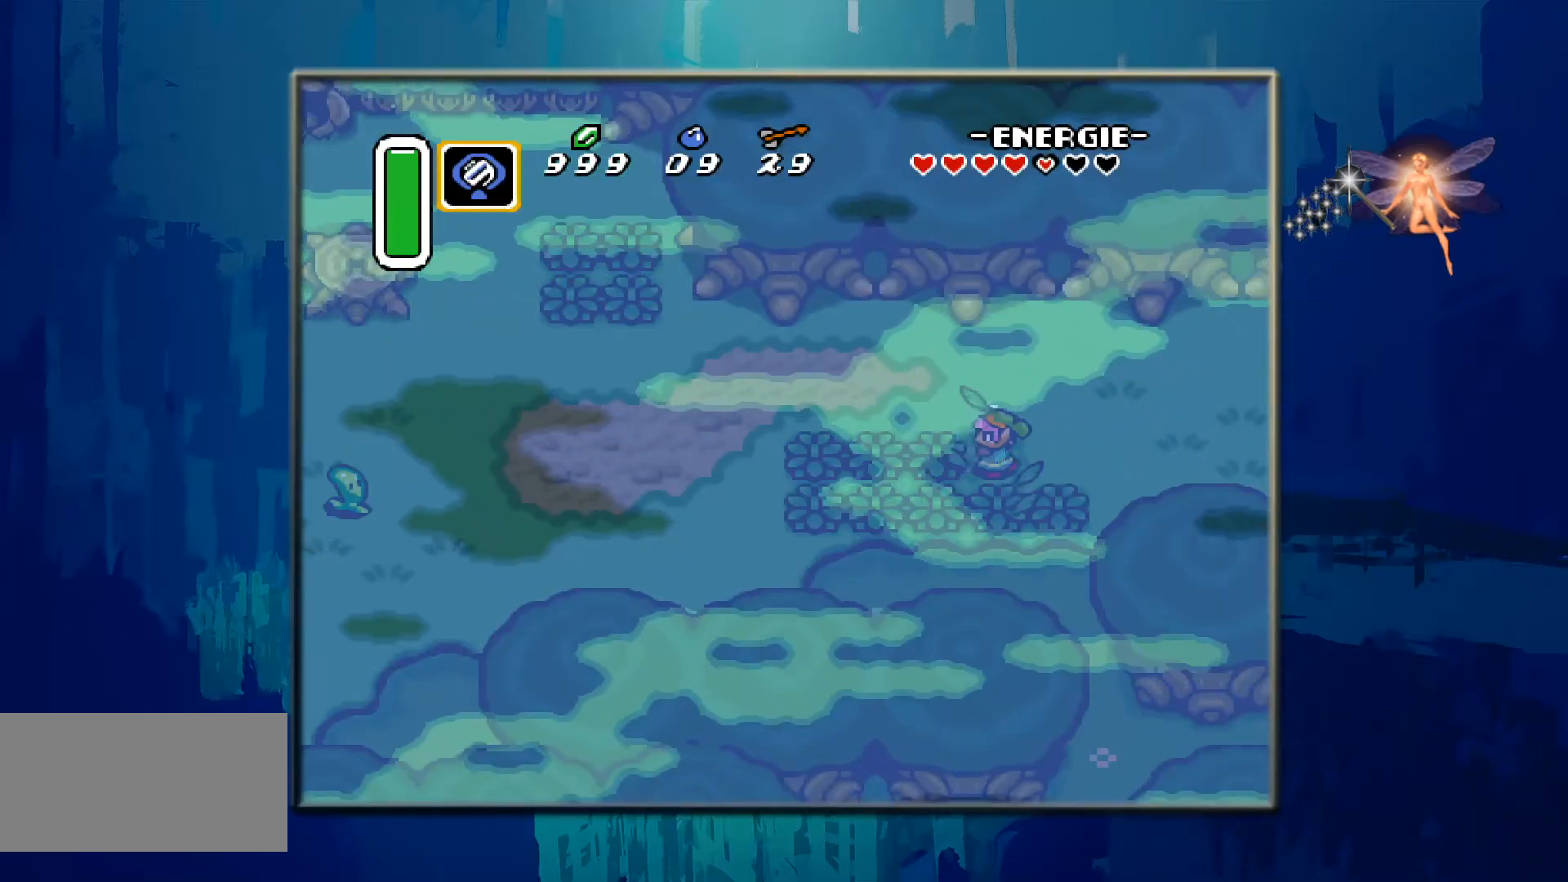
{"buttons": ["B", "DPAD_LEFT"], "events": [[217, "B", "up"], [433, "B", "down"]]}
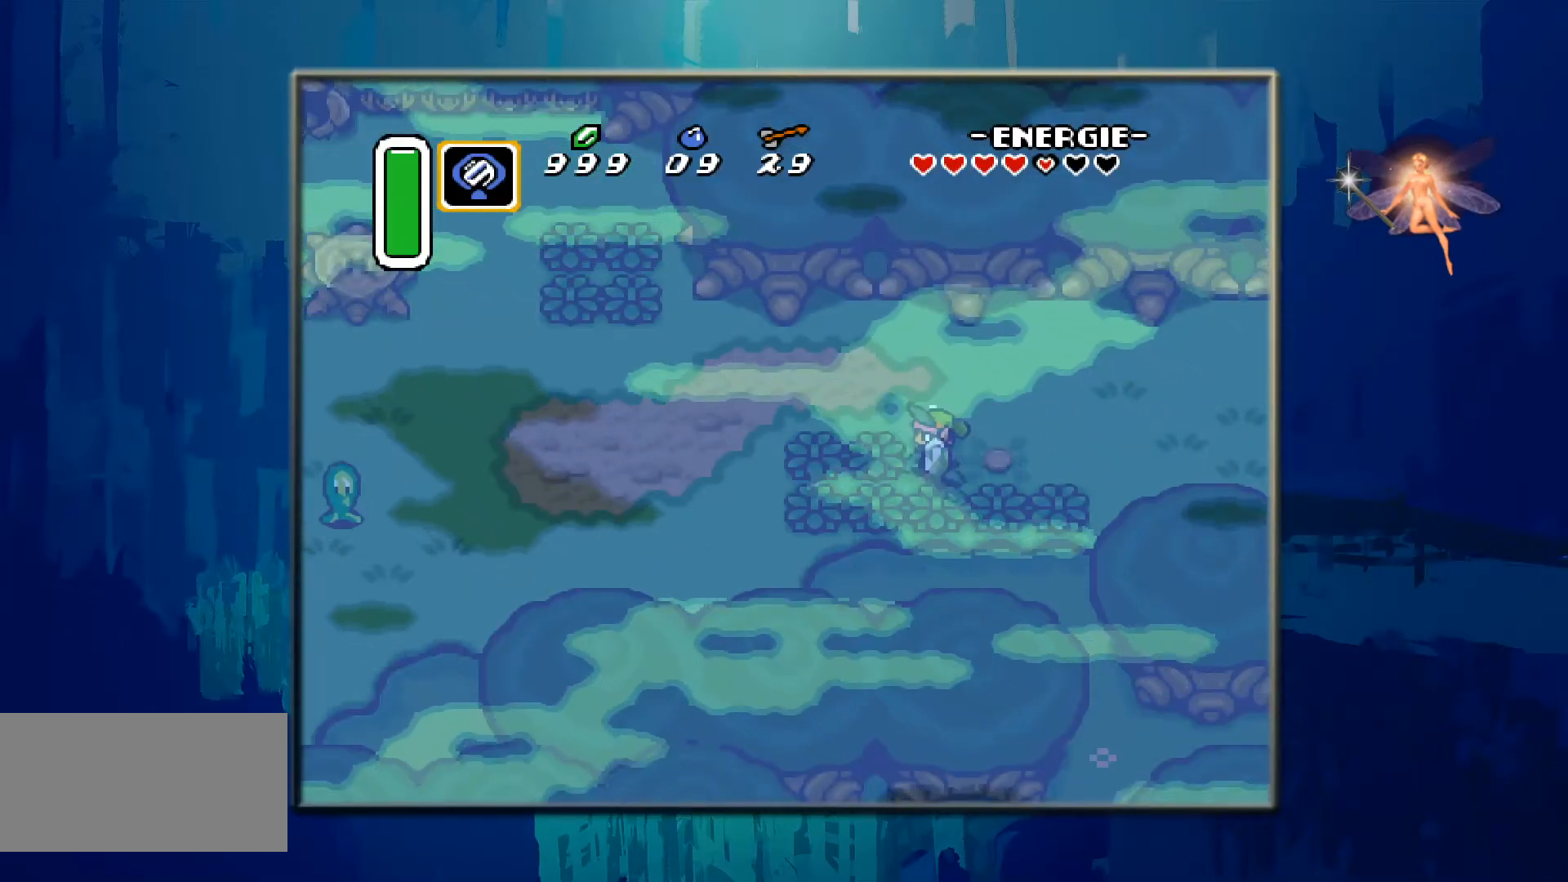
{"buttons": ["B", "DPAD_LEFT"], "events": [[233, "B", "up"], [367, "DPAD_LEFT", "up"], [433, "B", "down"], [467, "DPAD_LEFT", "down"]]}
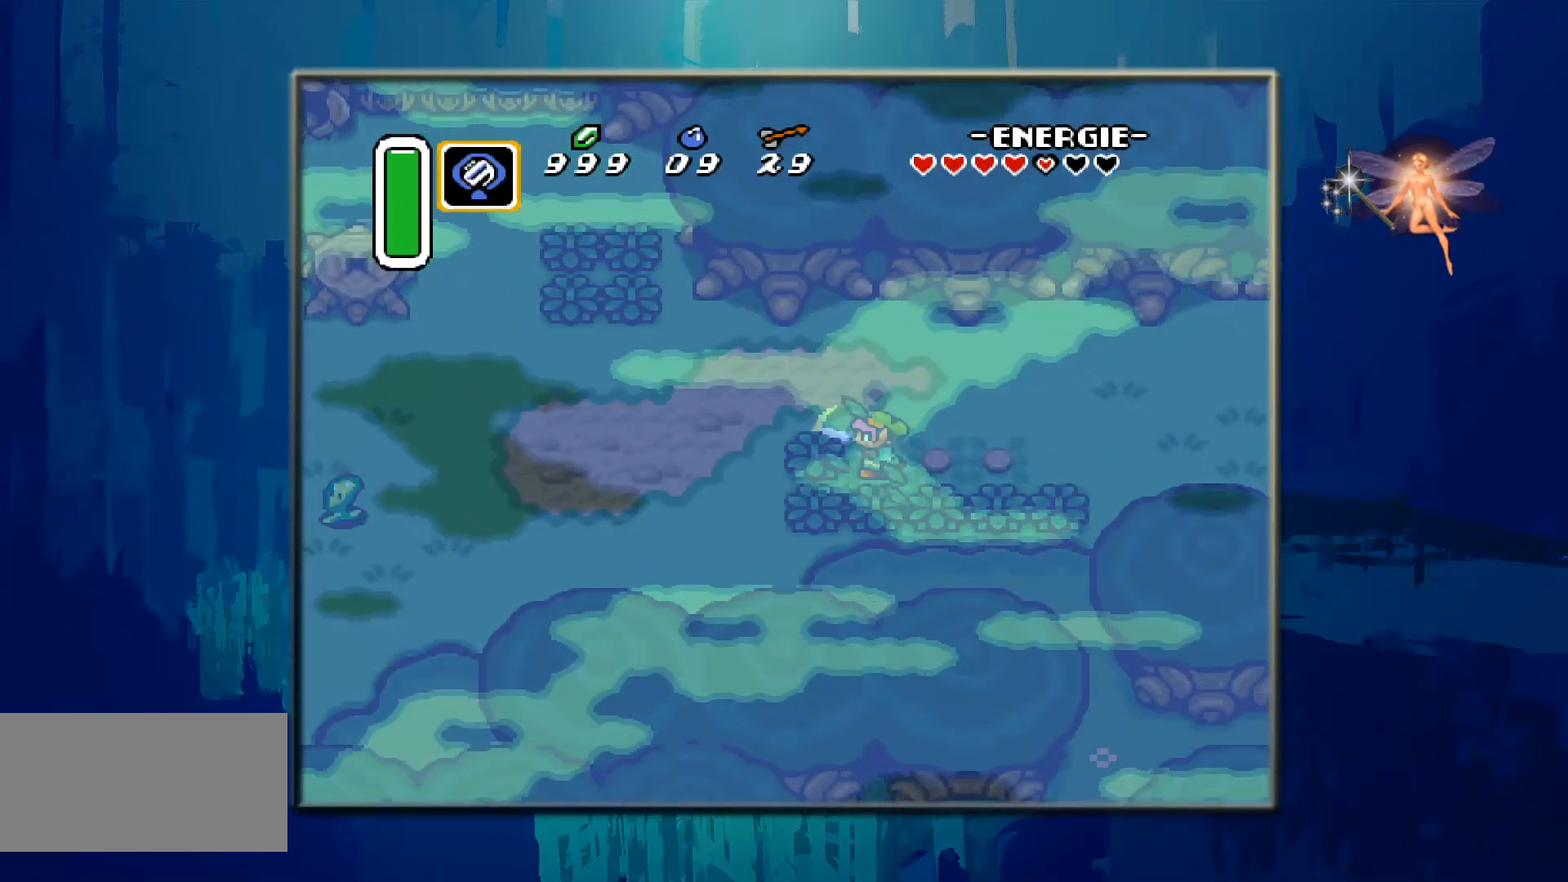
{"buttons": ["DPAD_LEFT"], "events": [[183, "B", "up"], [233, "DPAD_LEFT", "up"], [483, "DPAD_LEFT", "down"]]}
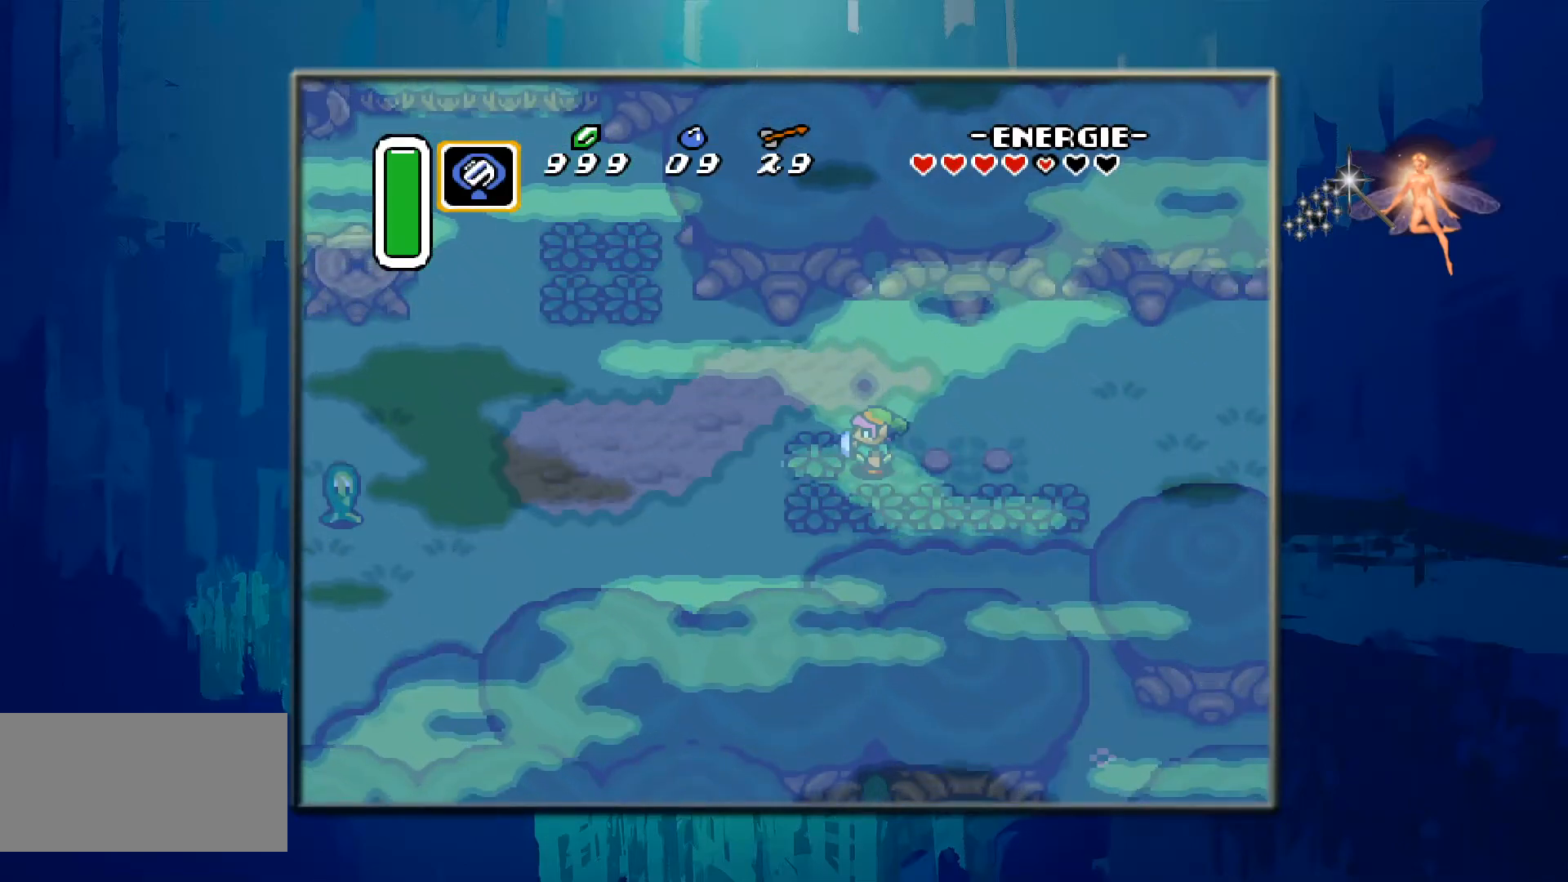
{"buttons": ["DPAD_LEFT"], "events": [[100, "B", "down"], [433, "B", "up"]]}
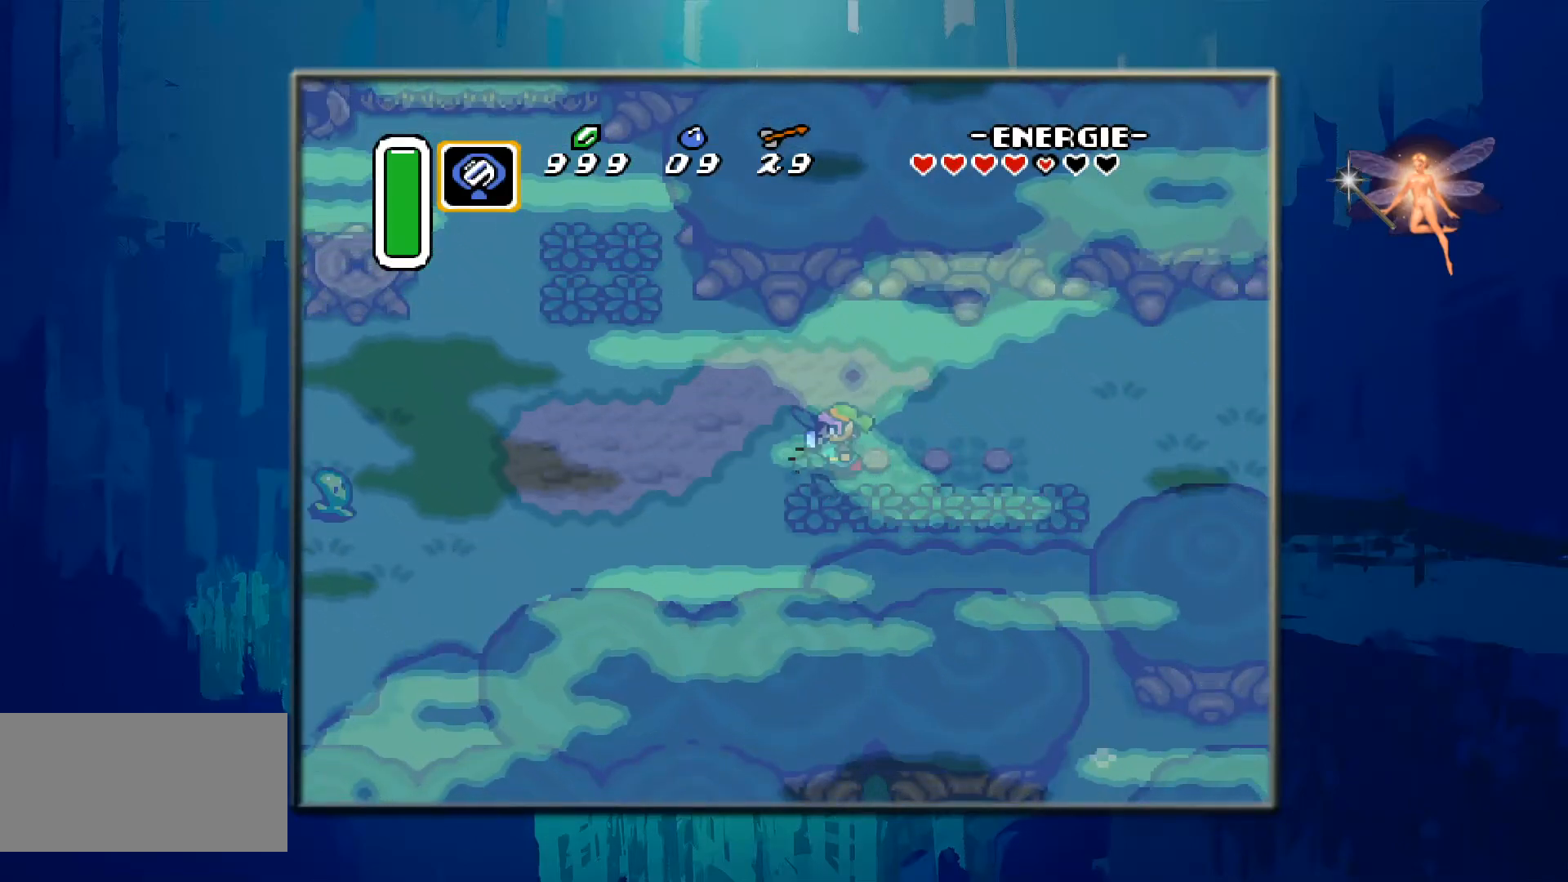
{"buttons": ["DPAD_DOWN", "DPAD_RIGHT"], "events": [[333, "DPAD_DOWN", "down"], [383, "DPAD_LEFT", "up"], [450, "DPAD_RIGHT", "down"]]}
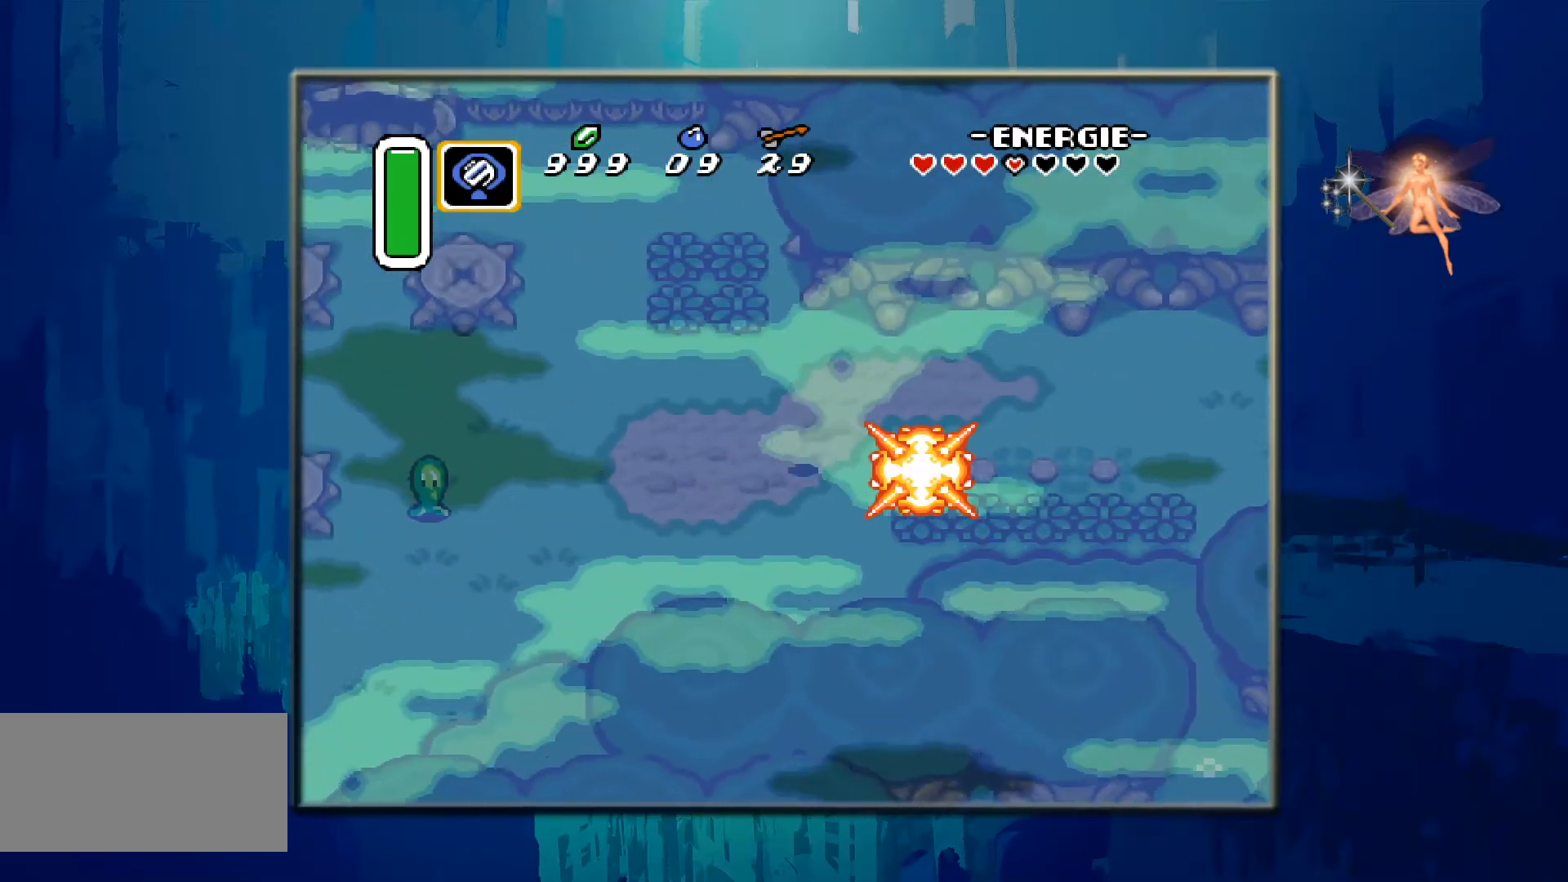
{"buttons": ["DPAD_RIGHT"], "events": [[17, "DPAD_DOWN", "up"], [33, "DPAD_RIGHT", "up"], [83, "DPAD_LEFT", "down"], [333, "DPAD_LEFT", "up"], [467, "DPAD_RIGHT", "down"]]}
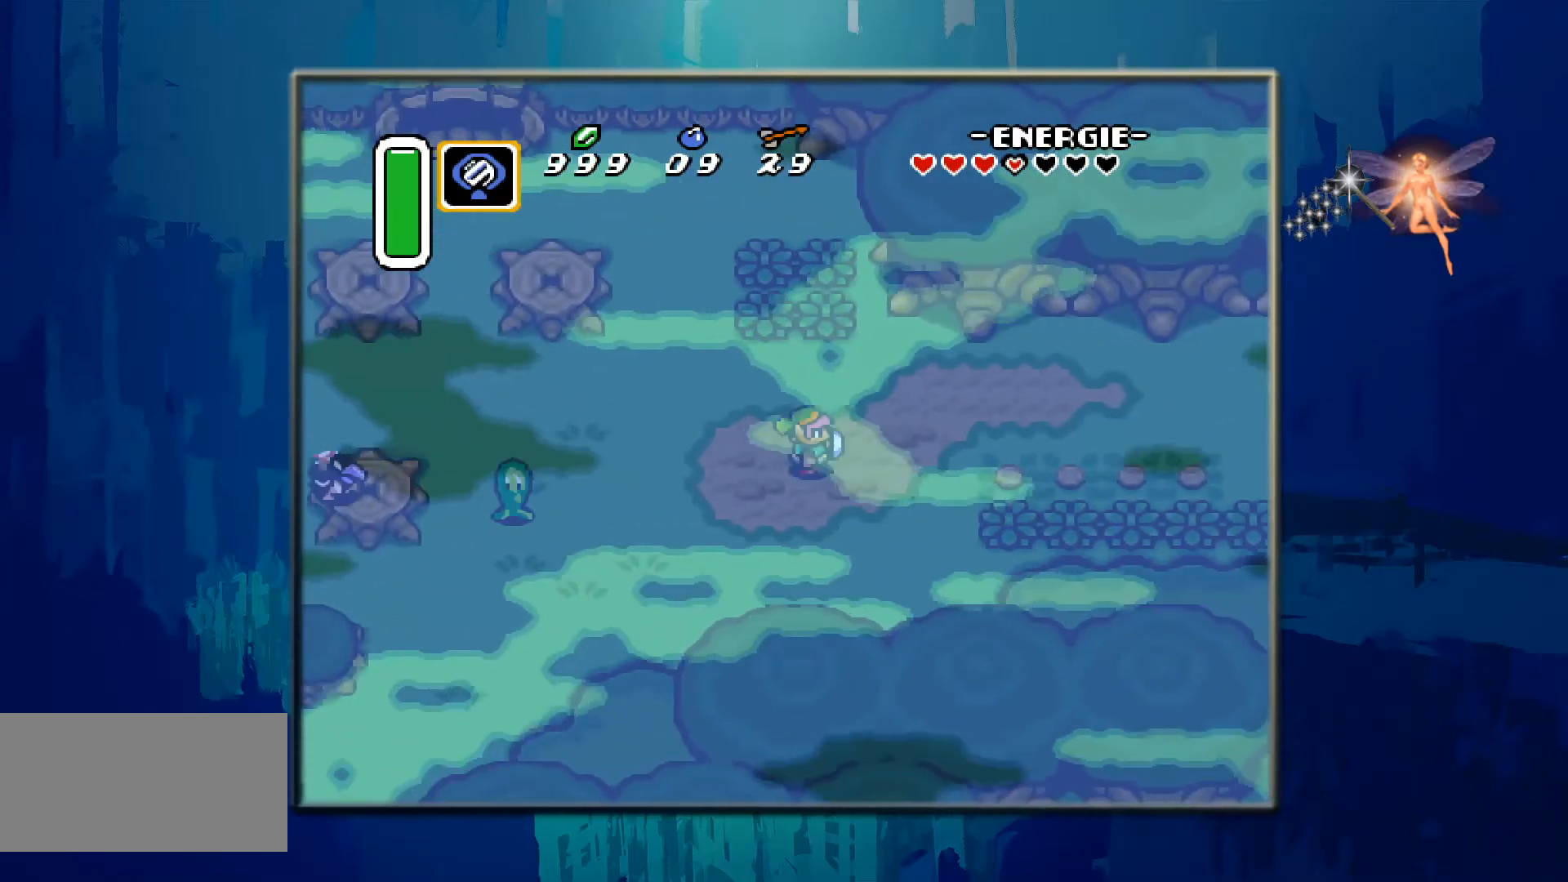
{"buttons": ["DPAD_RIGHT"], "events": [[150, "DPAD_DOWN", "down"], [500, "DPAD_DOWN", "up"]]}
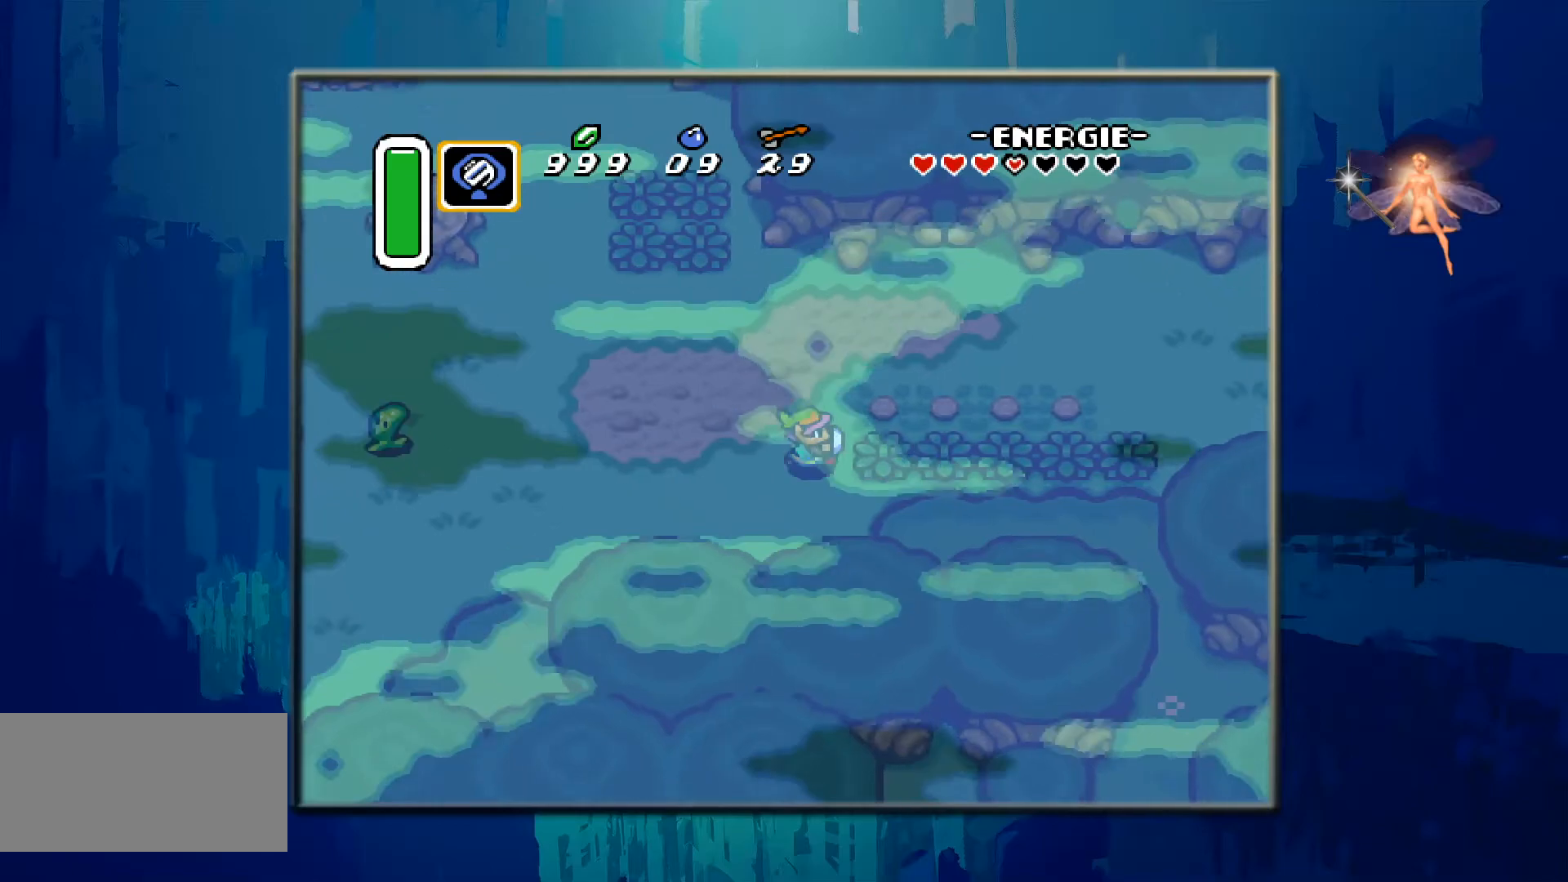
{"buttons": ["DPAD_RIGHT"], "events": [[200, "B", "down"], [383, "B", "up"]]}
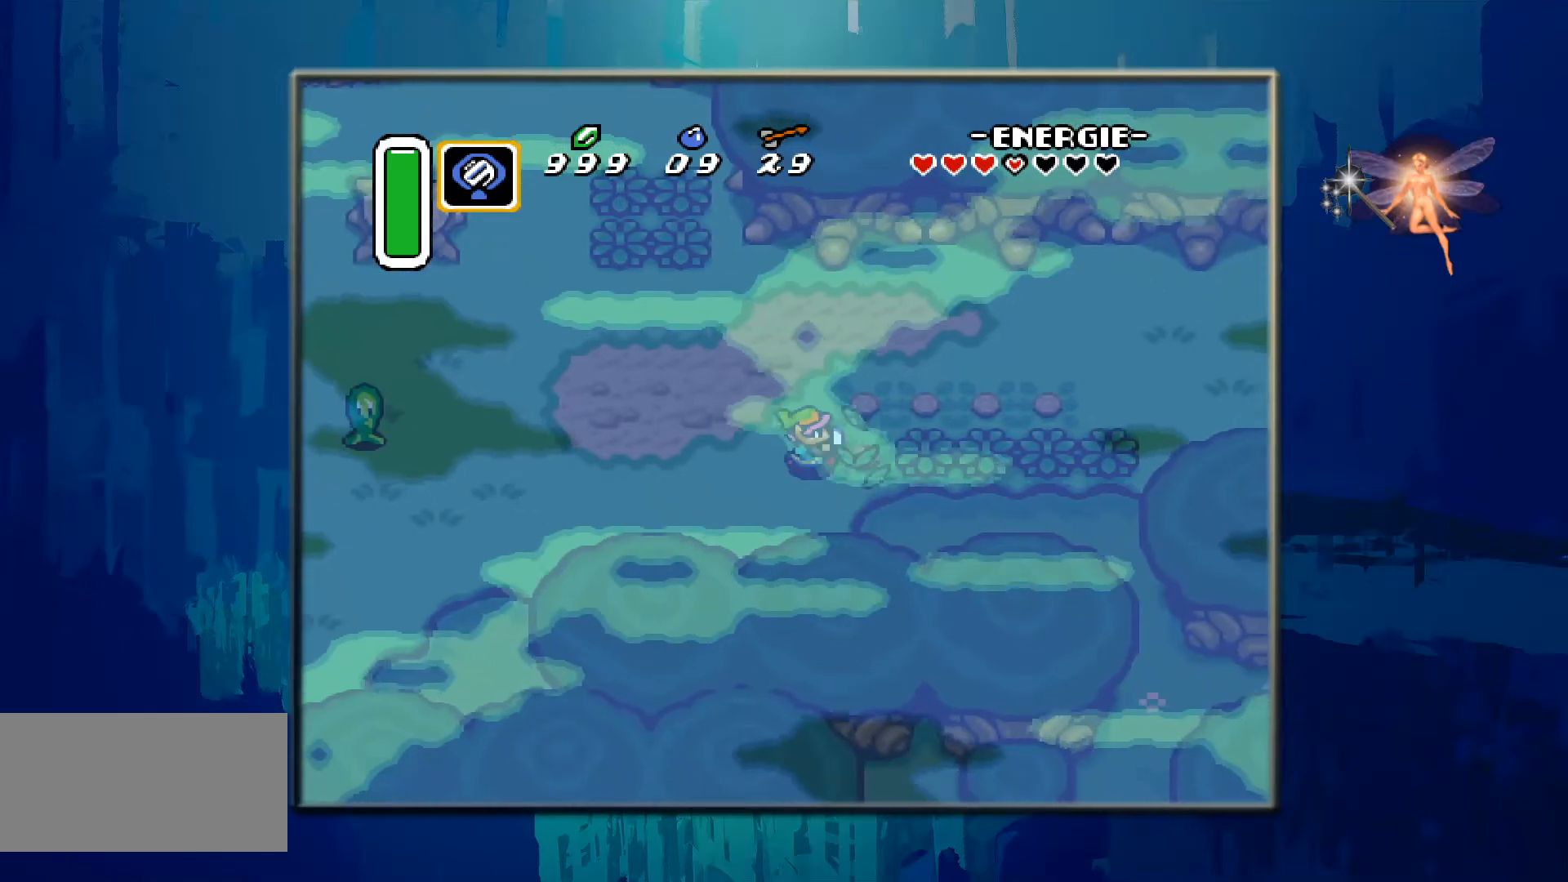
{"buttons": ["DPAD_RIGHT"], "events": [[283, "B", "down"], [450, "B", "up"]]}
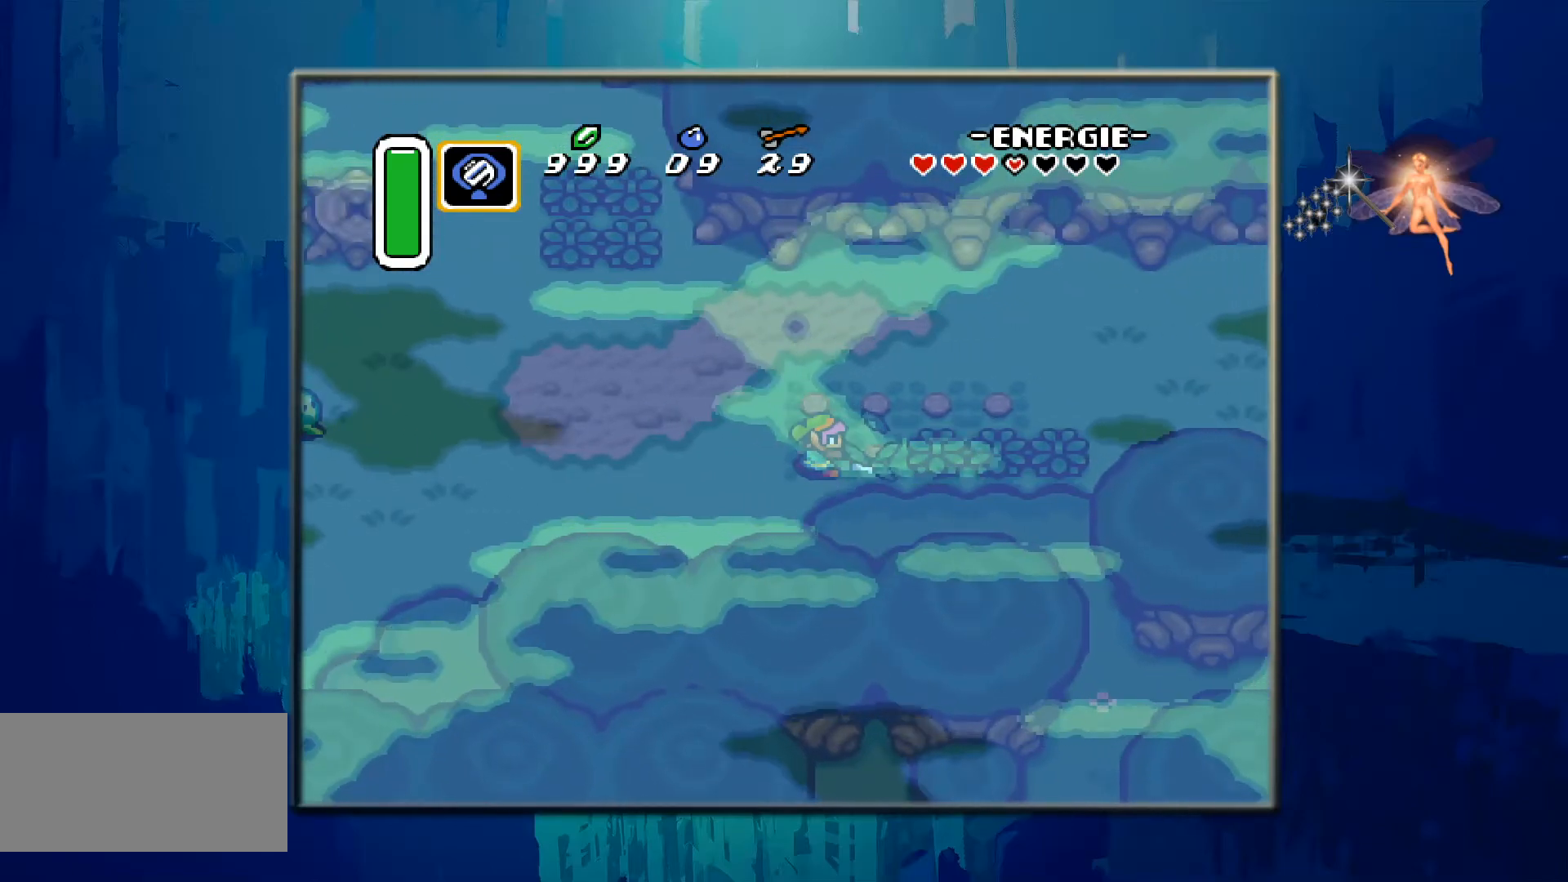
{"buttons": ["B", "DPAD_RIGHT"], "events": [[333, "B", "down"]]}
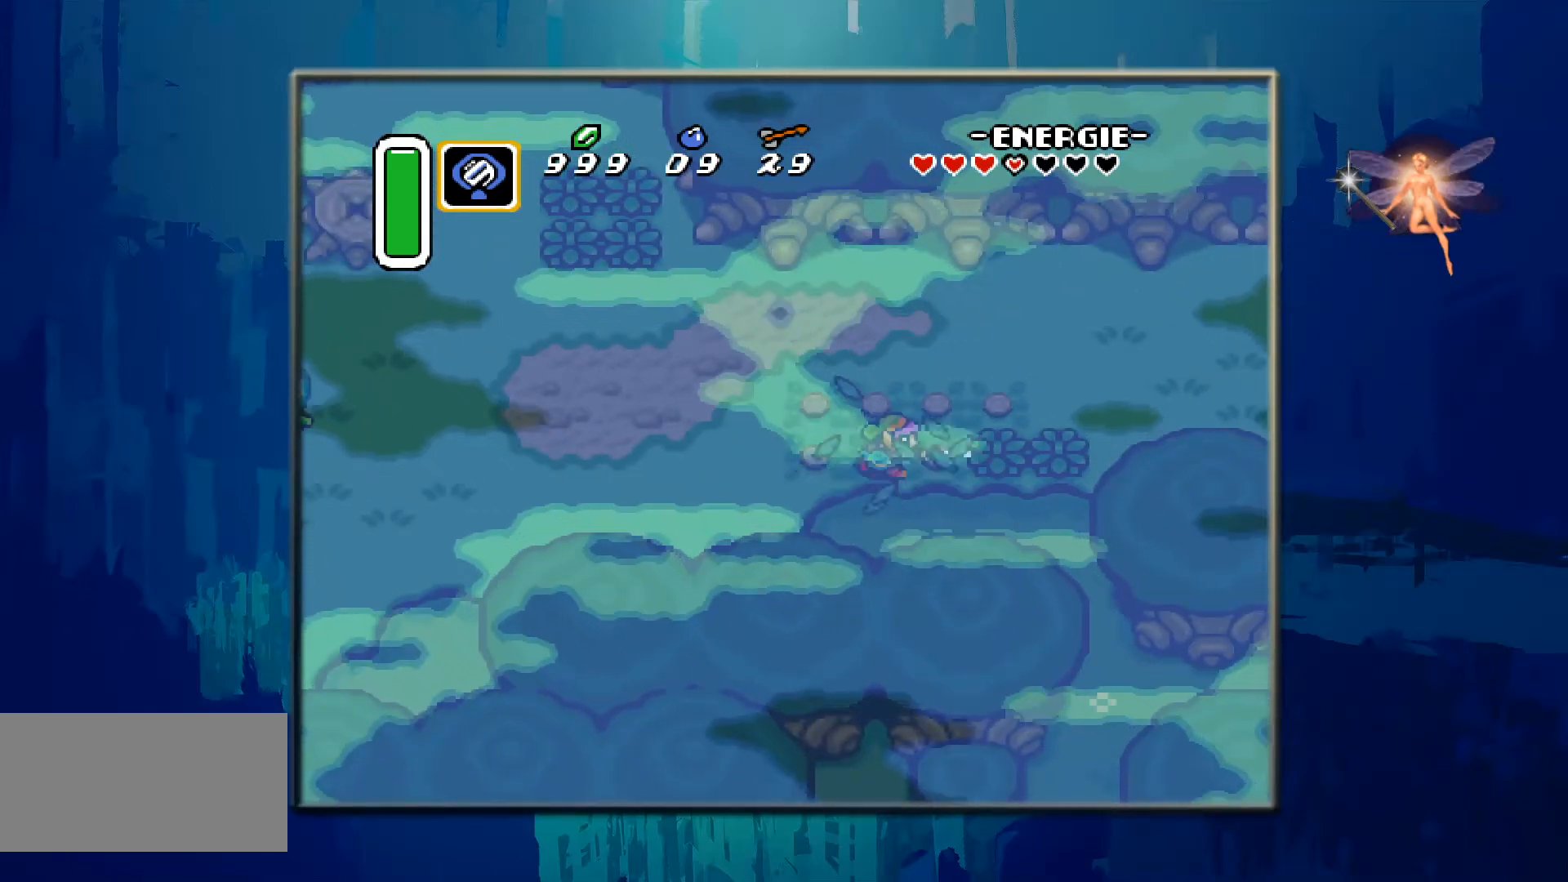
{"buttons": ["B", "DPAD_RIGHT"], "events": [[33, "B", "up"], [333, "B", "down"]]}
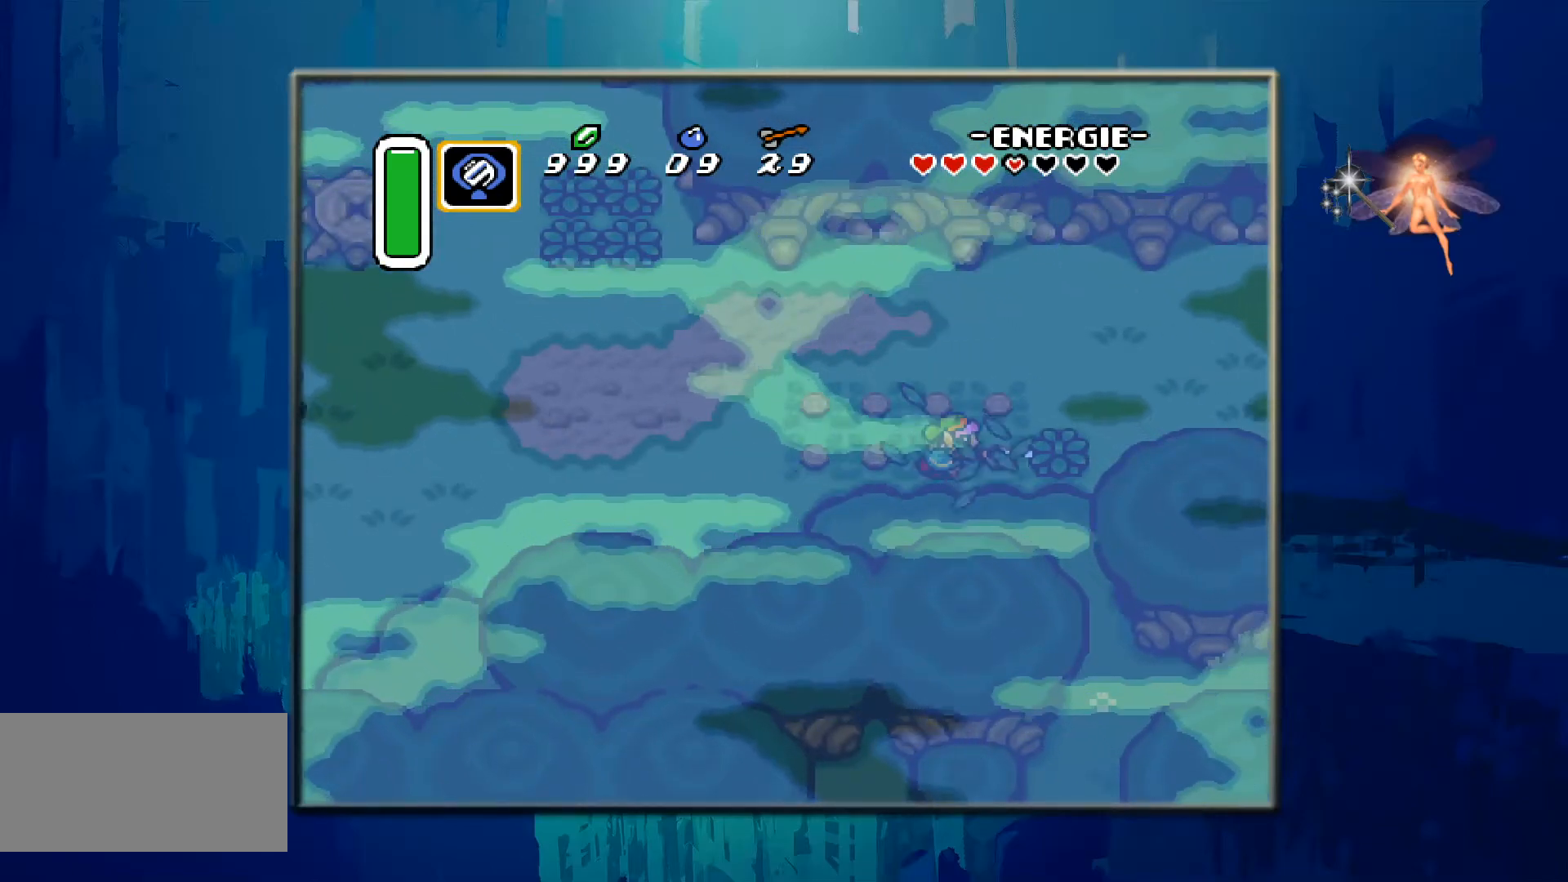
{"buttons": [], "events": [[50, "B", "up"], [233, "B", "down"], [483, "B", "up"], [483, "DPAD_RIGHT", "up"]]}
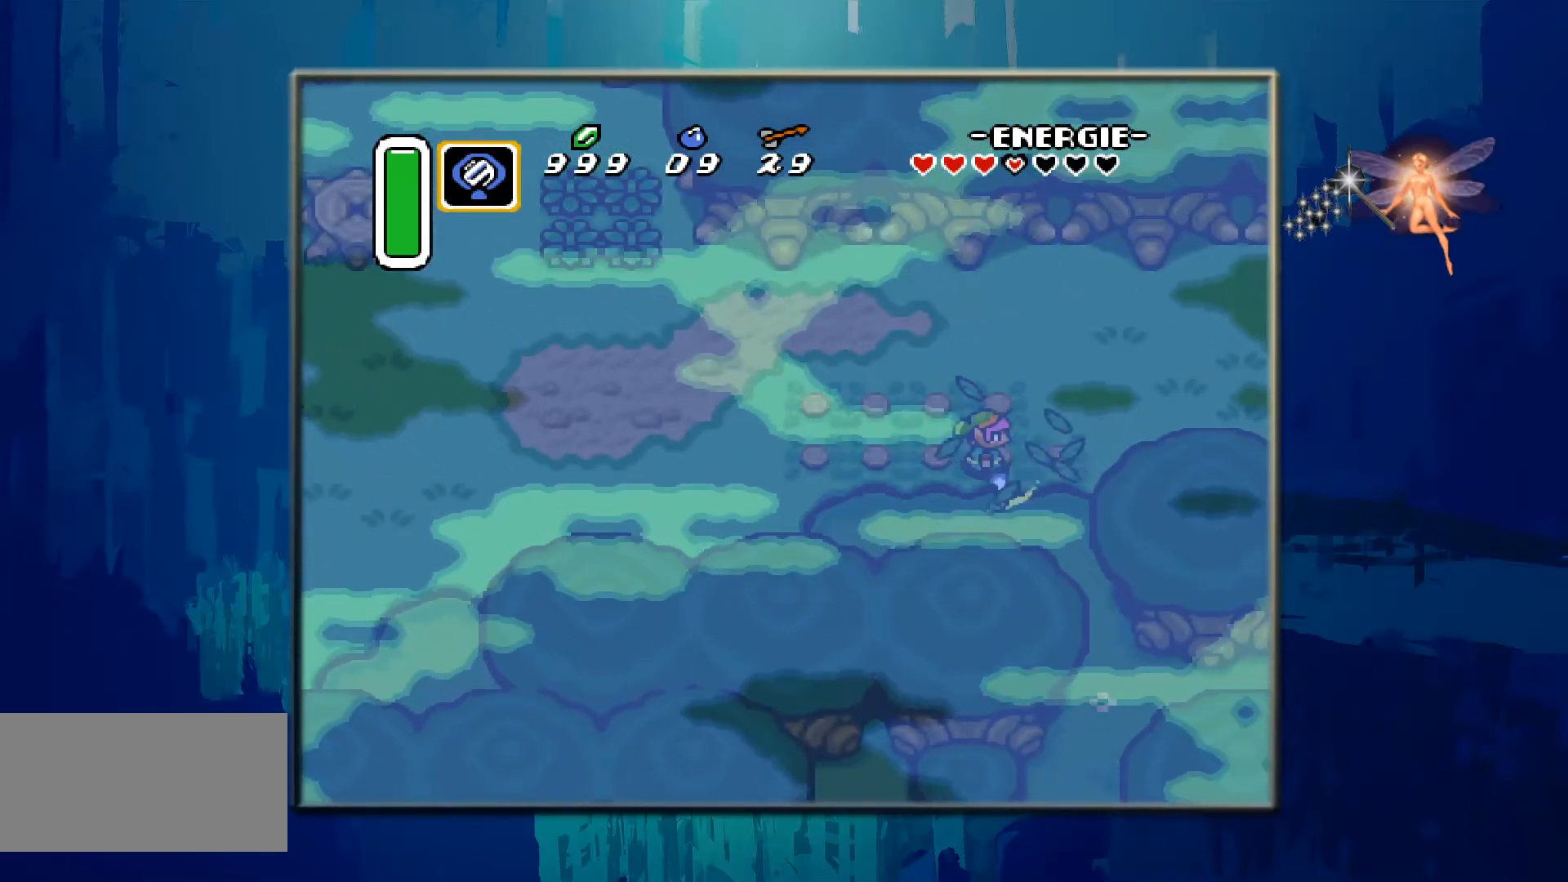
{"buttons": ["DPAD_LEFT"], "events": [[67, "DPAD_LEFT", "down"]]}
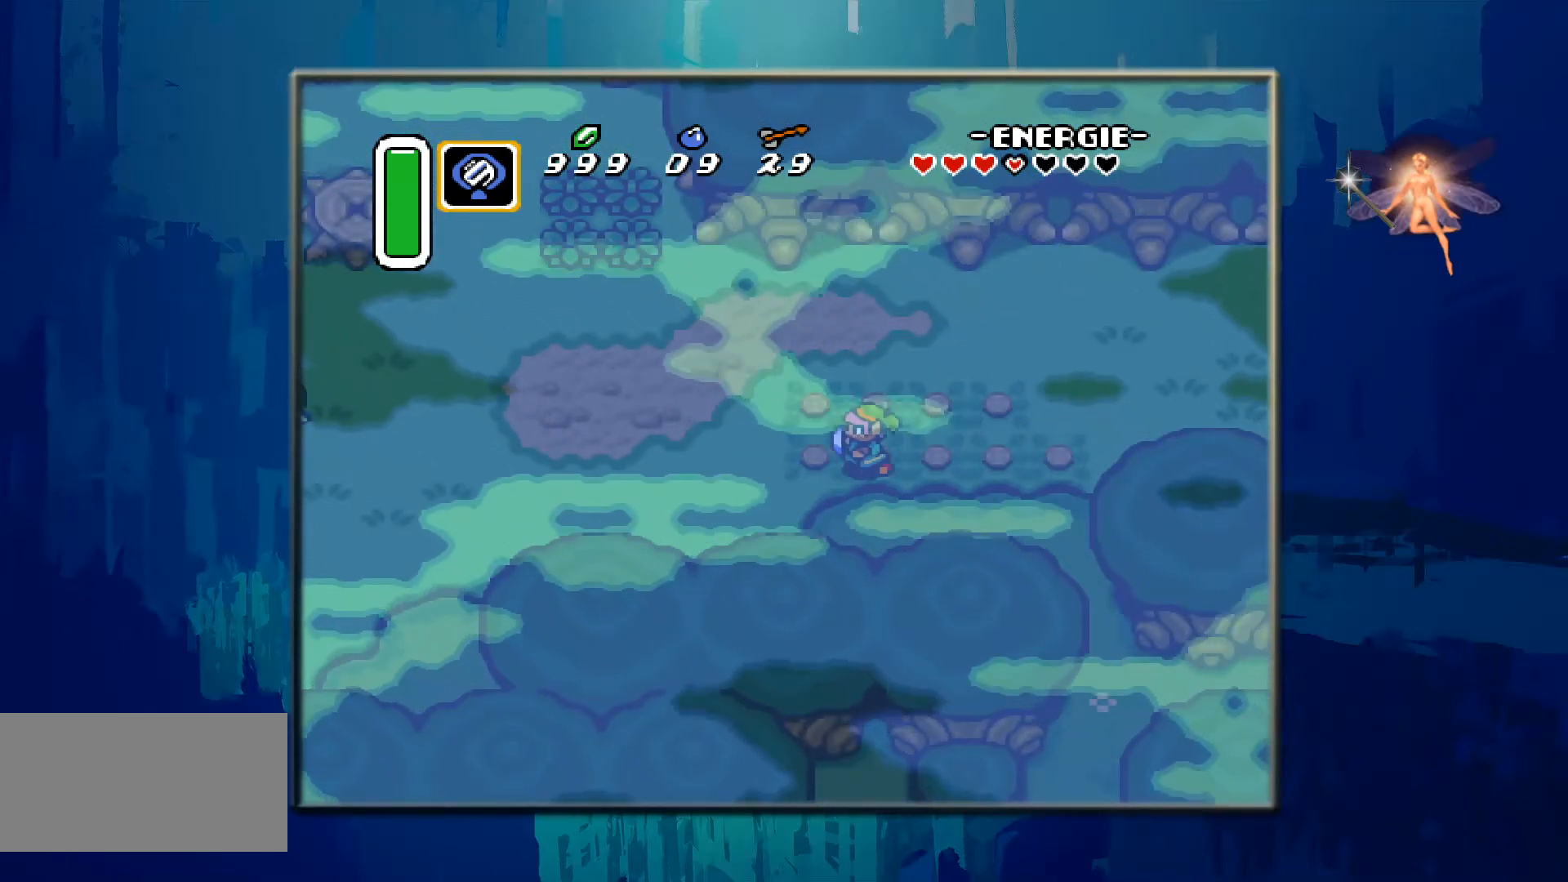
{"buttons": ["DPAD_LEFT"], "events": []}
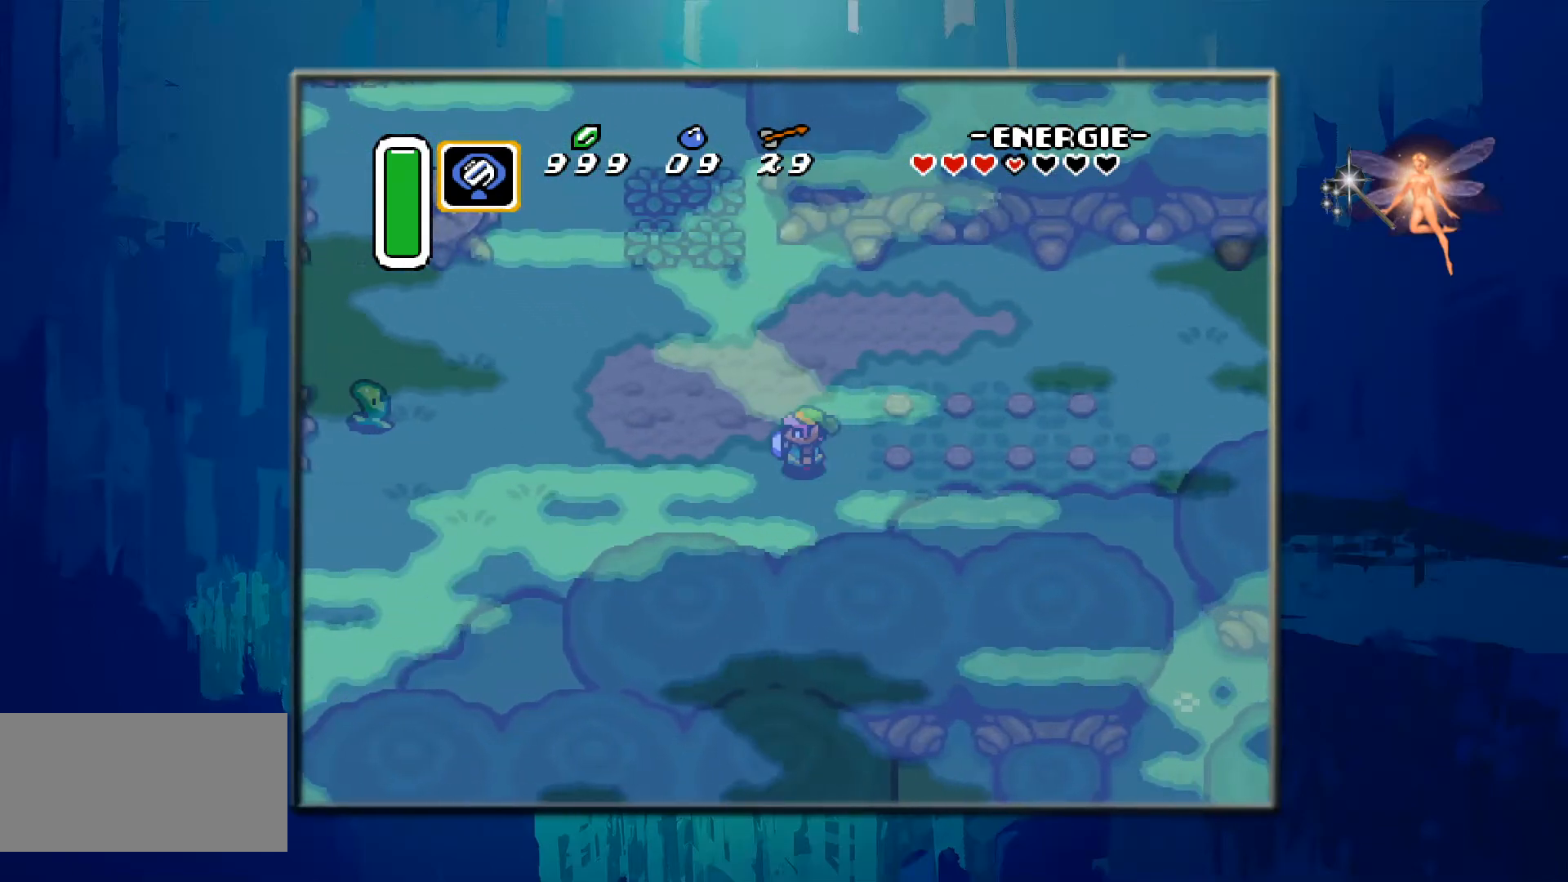
{"buttons": ["DPAD_UP", "DPAD_LEFT"], "events": [[267, "DPAD_UP", "down"]]}
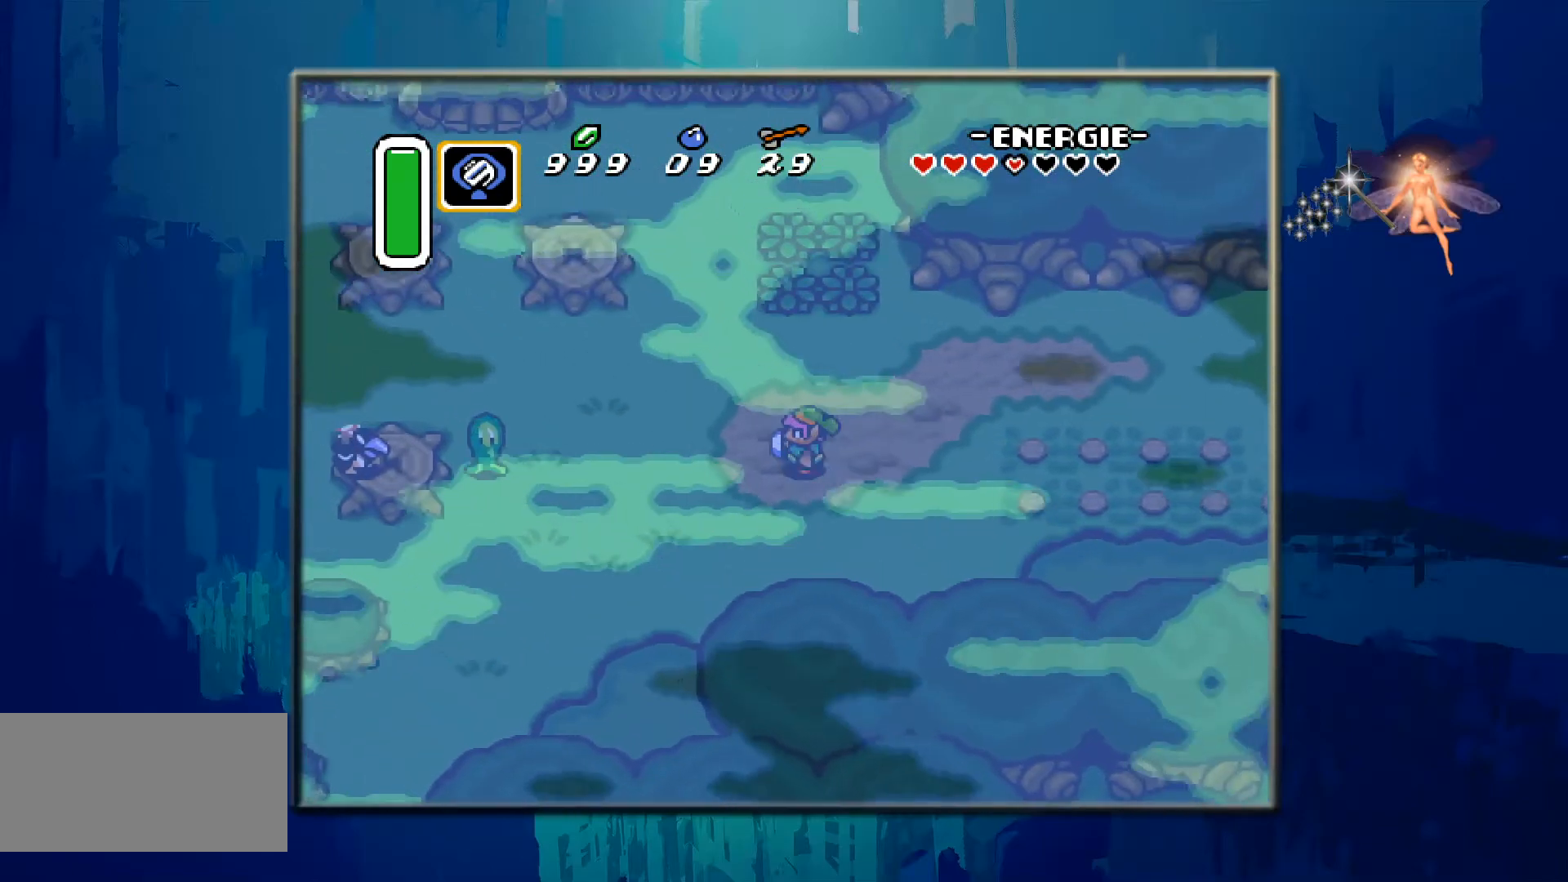
{"buttons": ["DPAD_UP"], "events": [[83, "DPAD_LEFT", "up"], [250, "DPAD_UP", "up"], [300, "DPAD_UP", "down"]]}
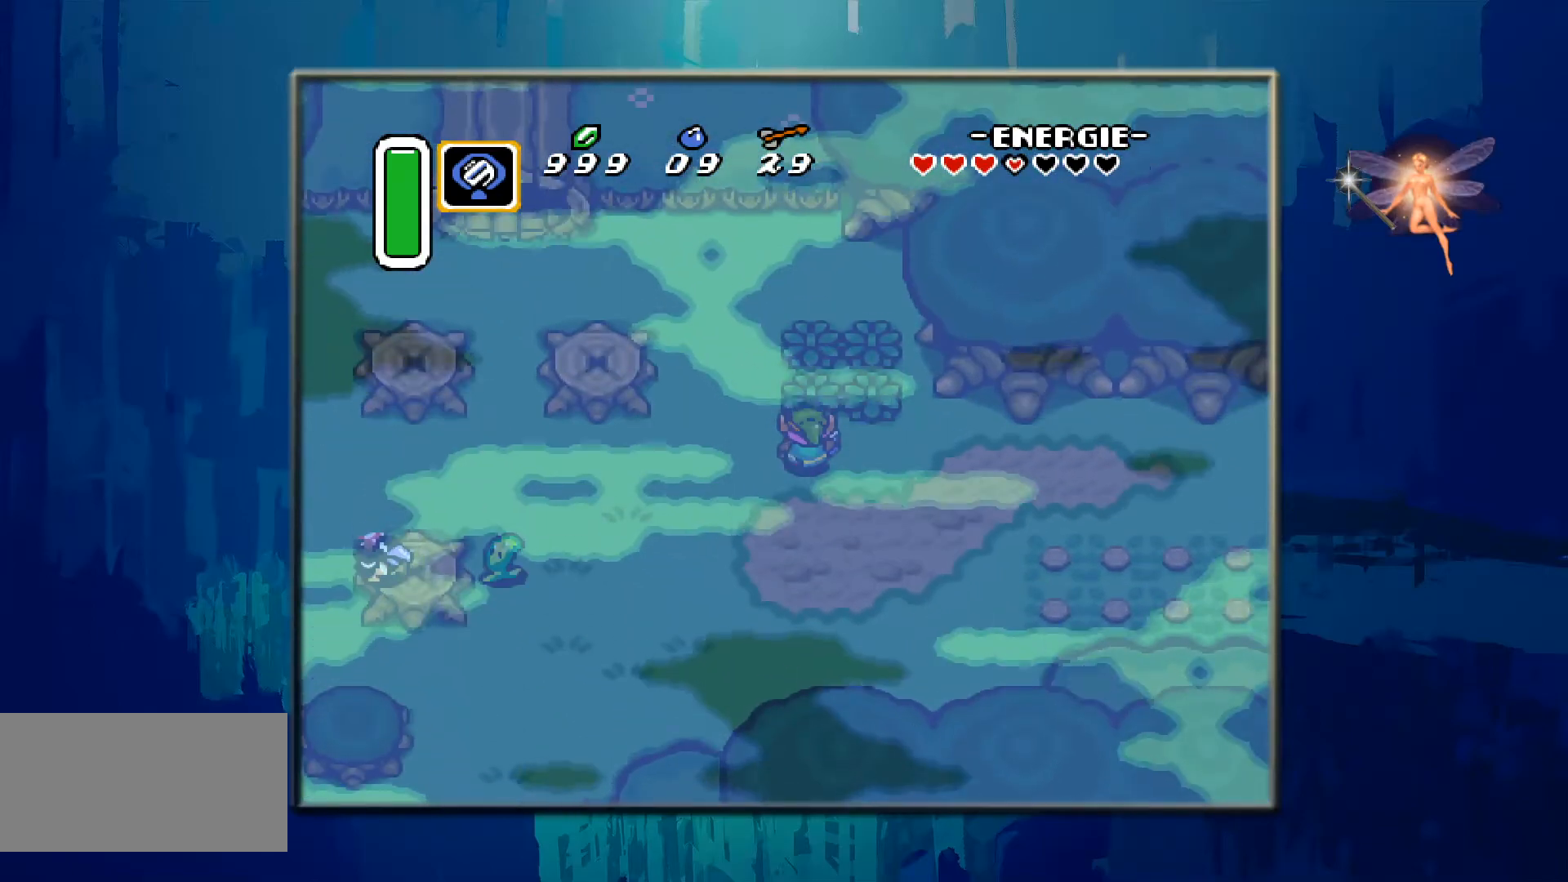
{"buttons": [], "events": [[83, "B", "down"], [300, "B", "up"], [333, "DPAD_UP", "up"]]}
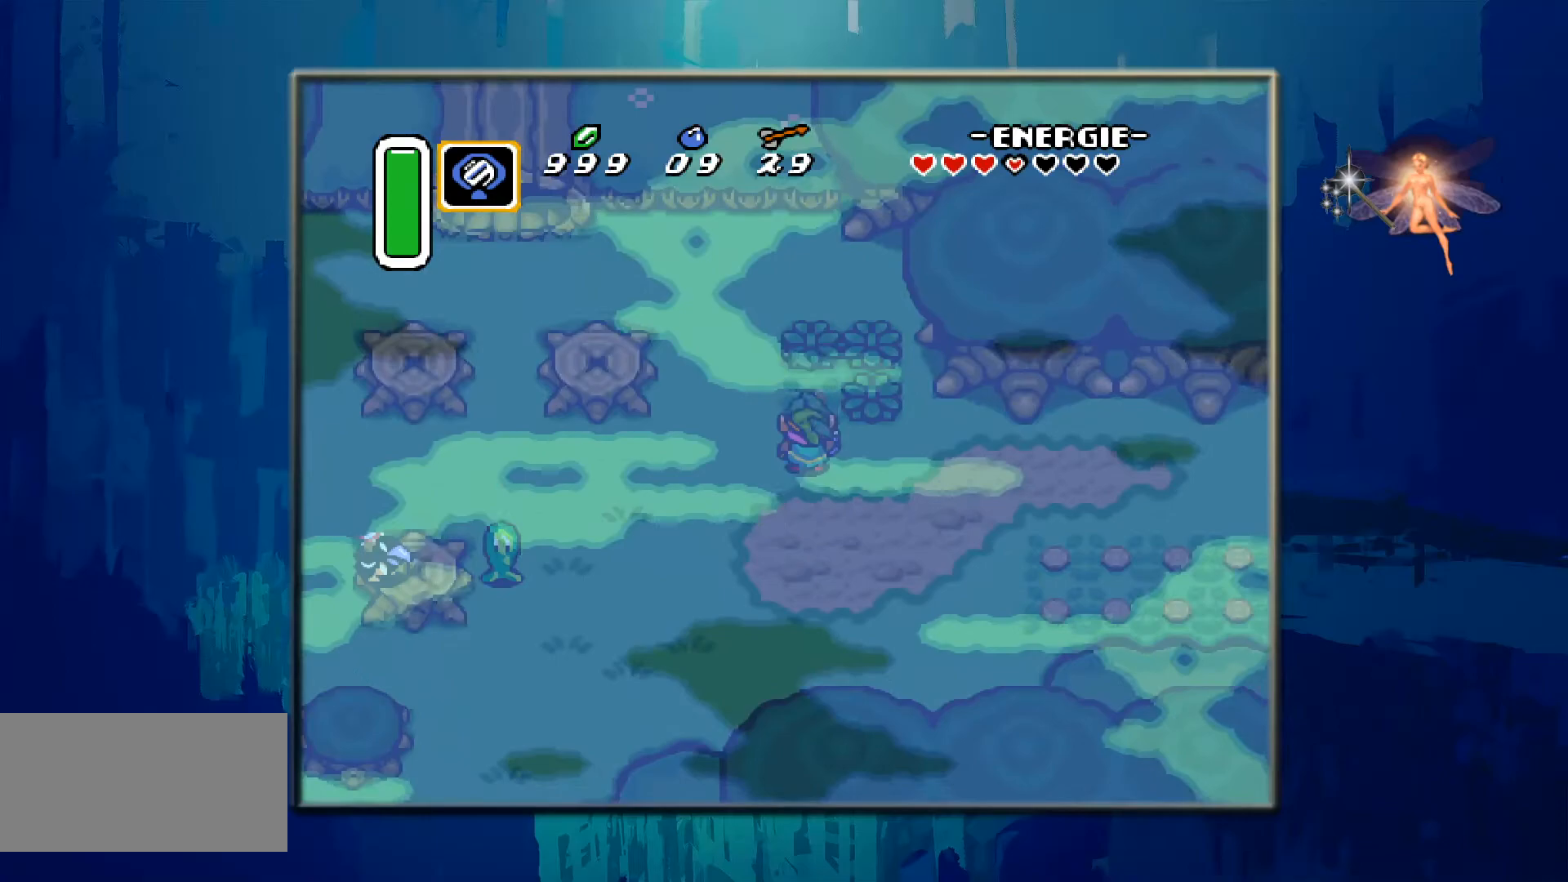
{"buttons": ["DPAD_UP"], "events": [[67, "DPAD_UP", "down"], [100, "DPAD_UP", "up"], [167, "B", "down"], [267, "DPAD_UP", "down"], [400, "B", "up"]]}
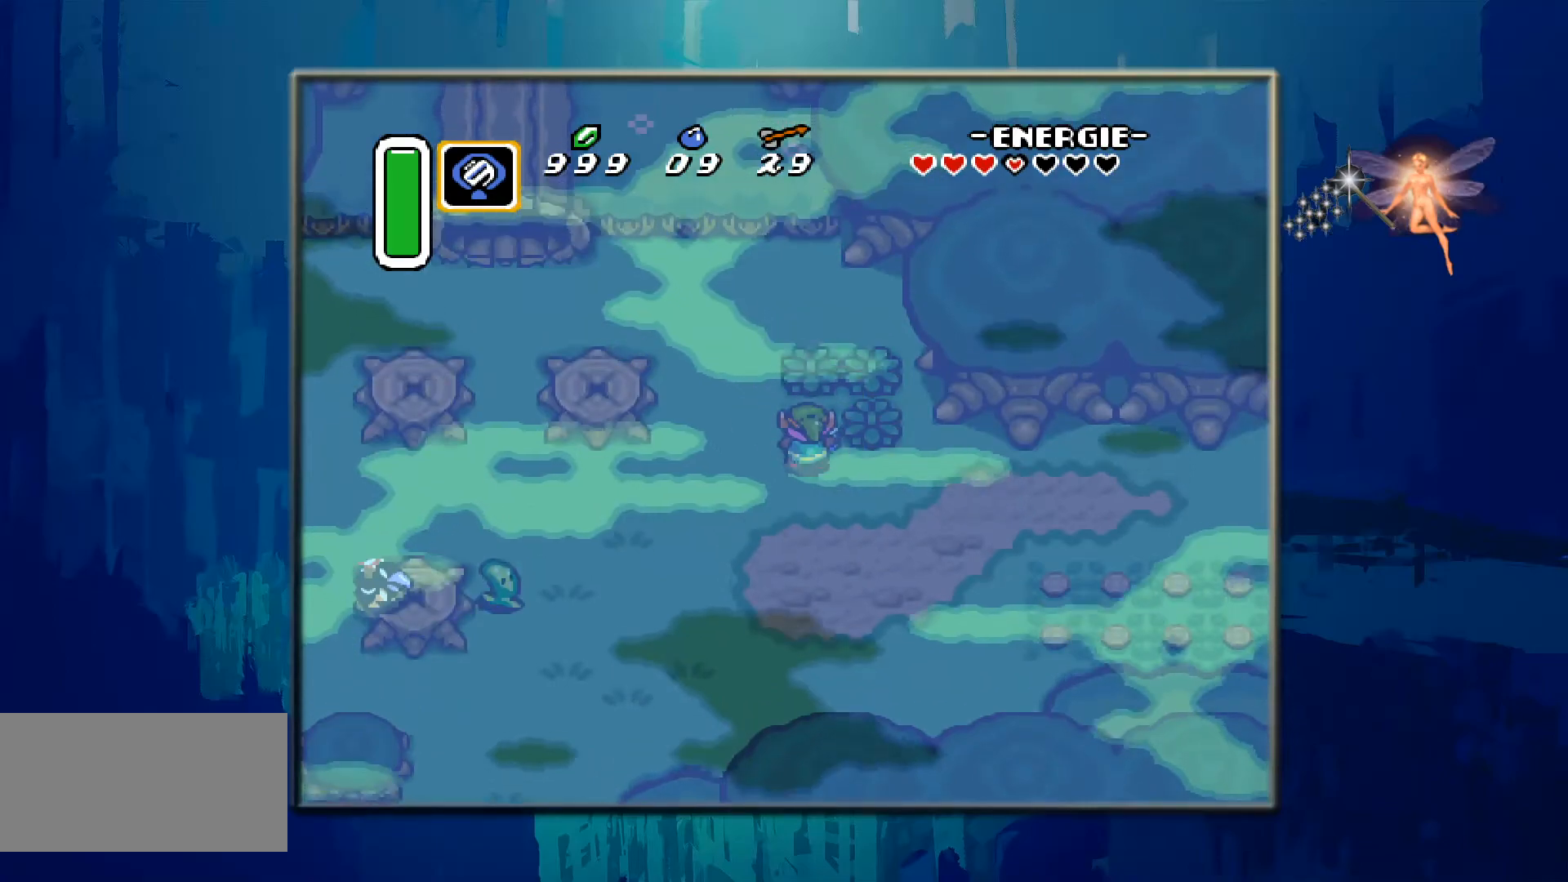
{"buttons": [], "events": [[267, "B", "down"], [317, "DPAD_UP", "up"], [467, "B", "up"]]}
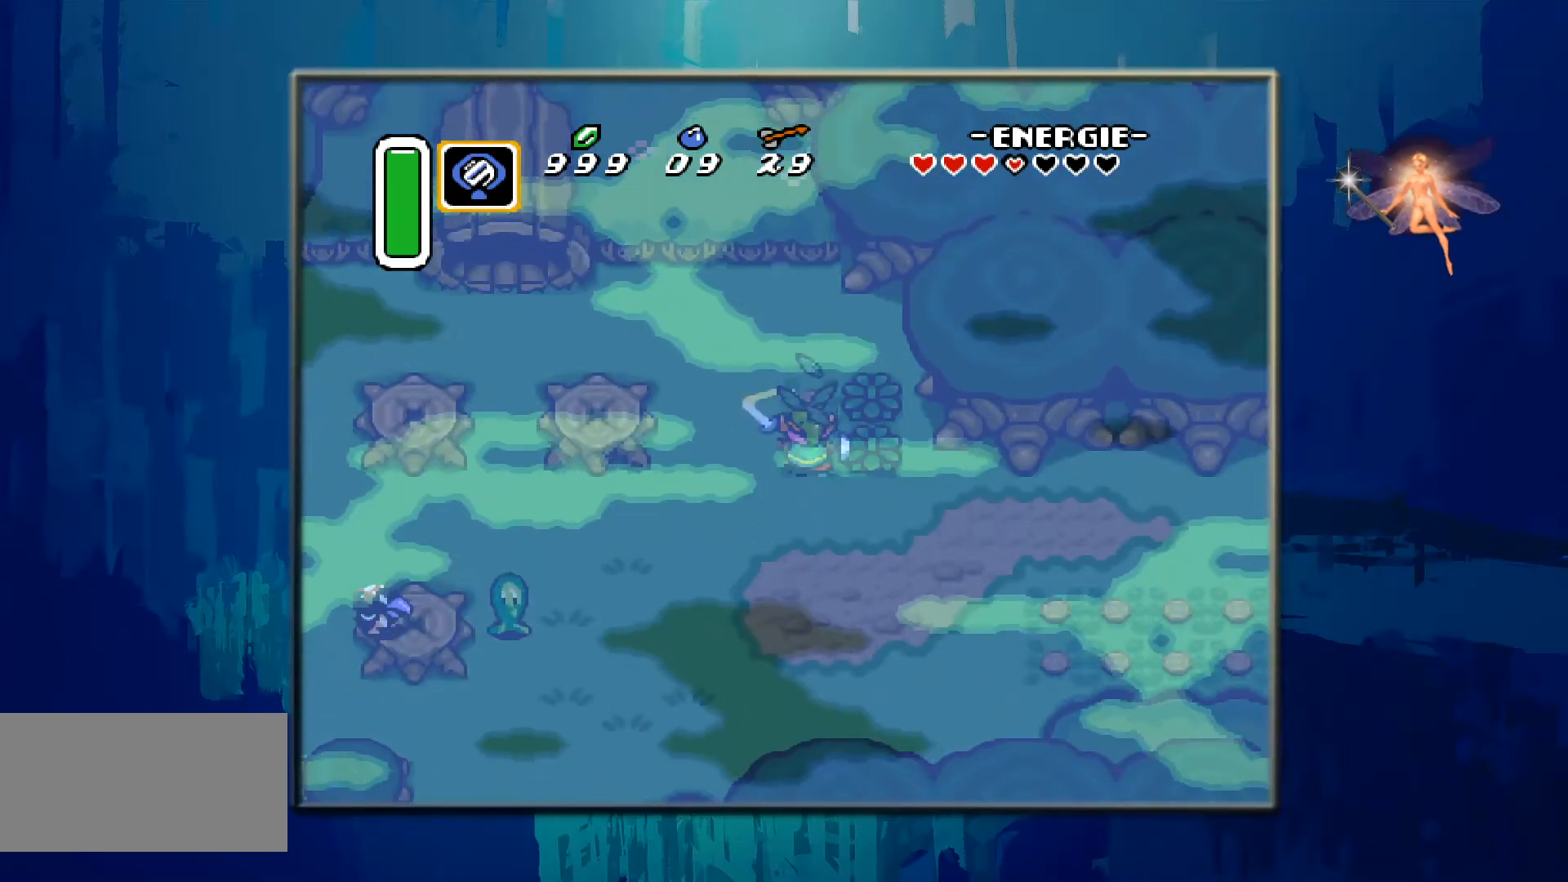
{"buttons": ["B", "DPAD_RIGHT"], "events": [[200, "DPAD_RIGHT", "down"], [317, "B", "down"]]}
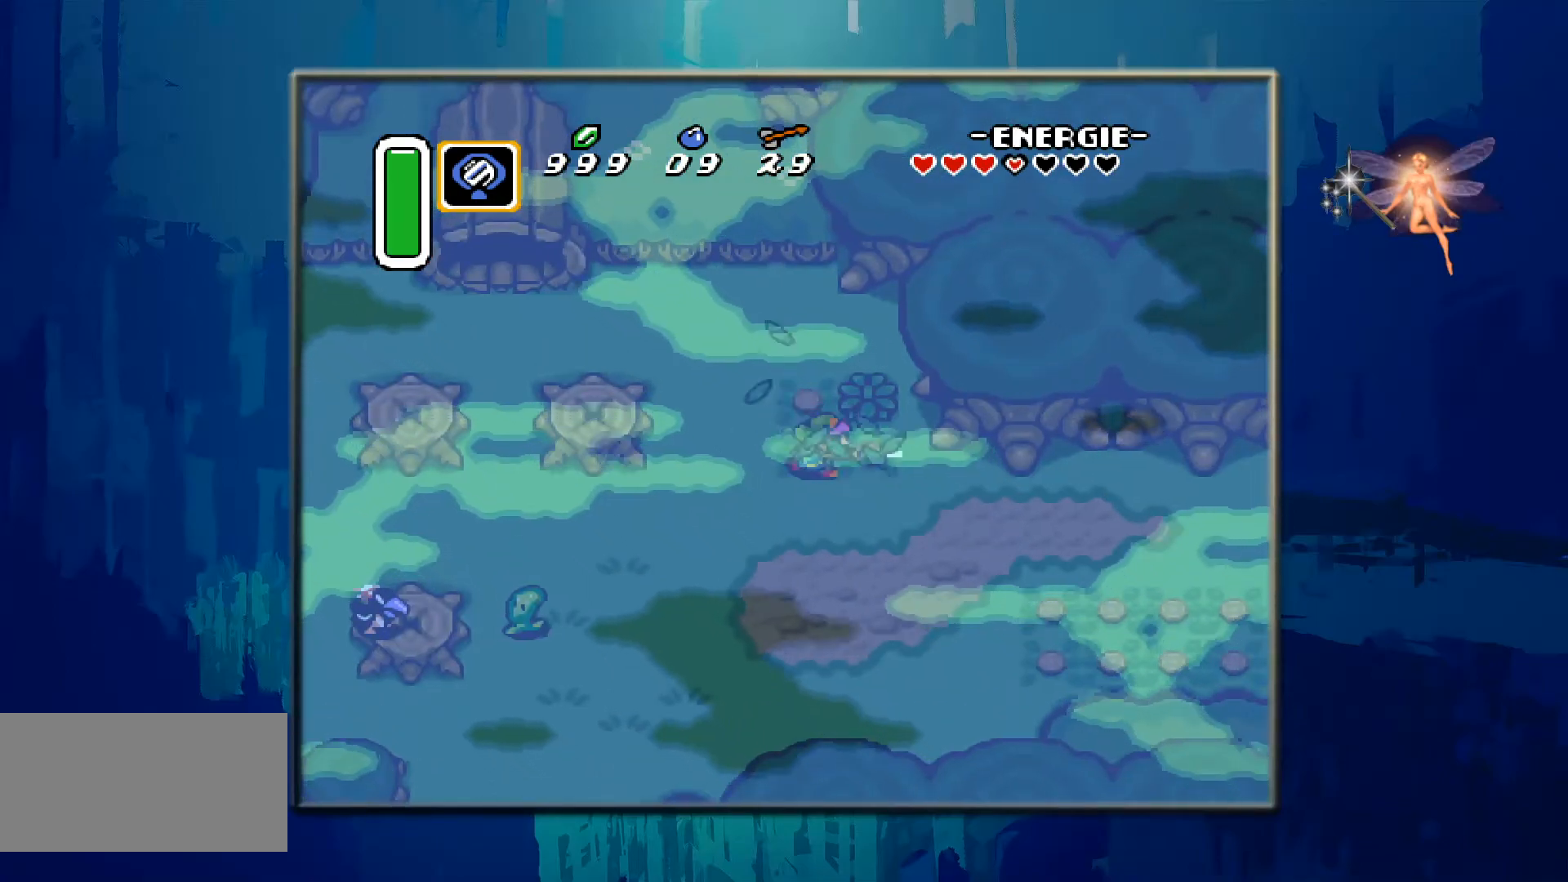
{"buttons": ["DPAD_RIGHT"], "events": [[33, "B", "up"], [100, "DPAD_RIGHT", "up"], [283, "DPAD_RIGHT", "down"]]}